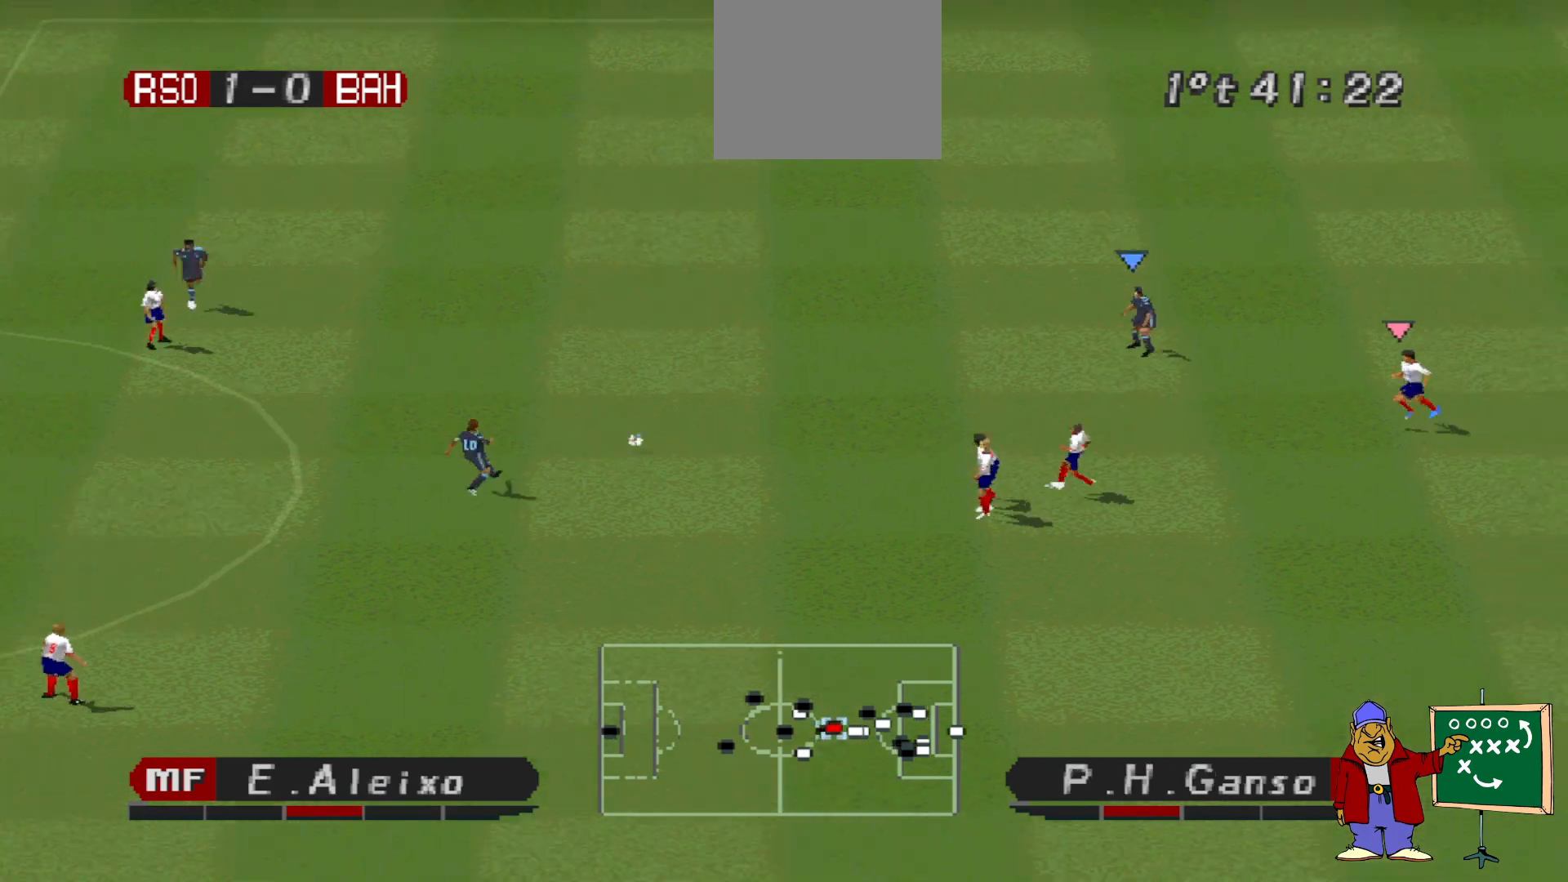
Gameplay with a controller (PlayStation layout); each line is a JSON object with the inputs held at the frame after it. "events" lists button and stick changes between this image and that frame as [ms after this image, input, new state], when the widget could be followed in between. Not read: left_stick right_stick.
{"buttons": ["DPAD_UP"], "events": [[300, "DPAD_UP", "down"], [333, "DPAD_LEFT", "down"], [433, "DPAD_LEFT", "up"]]}
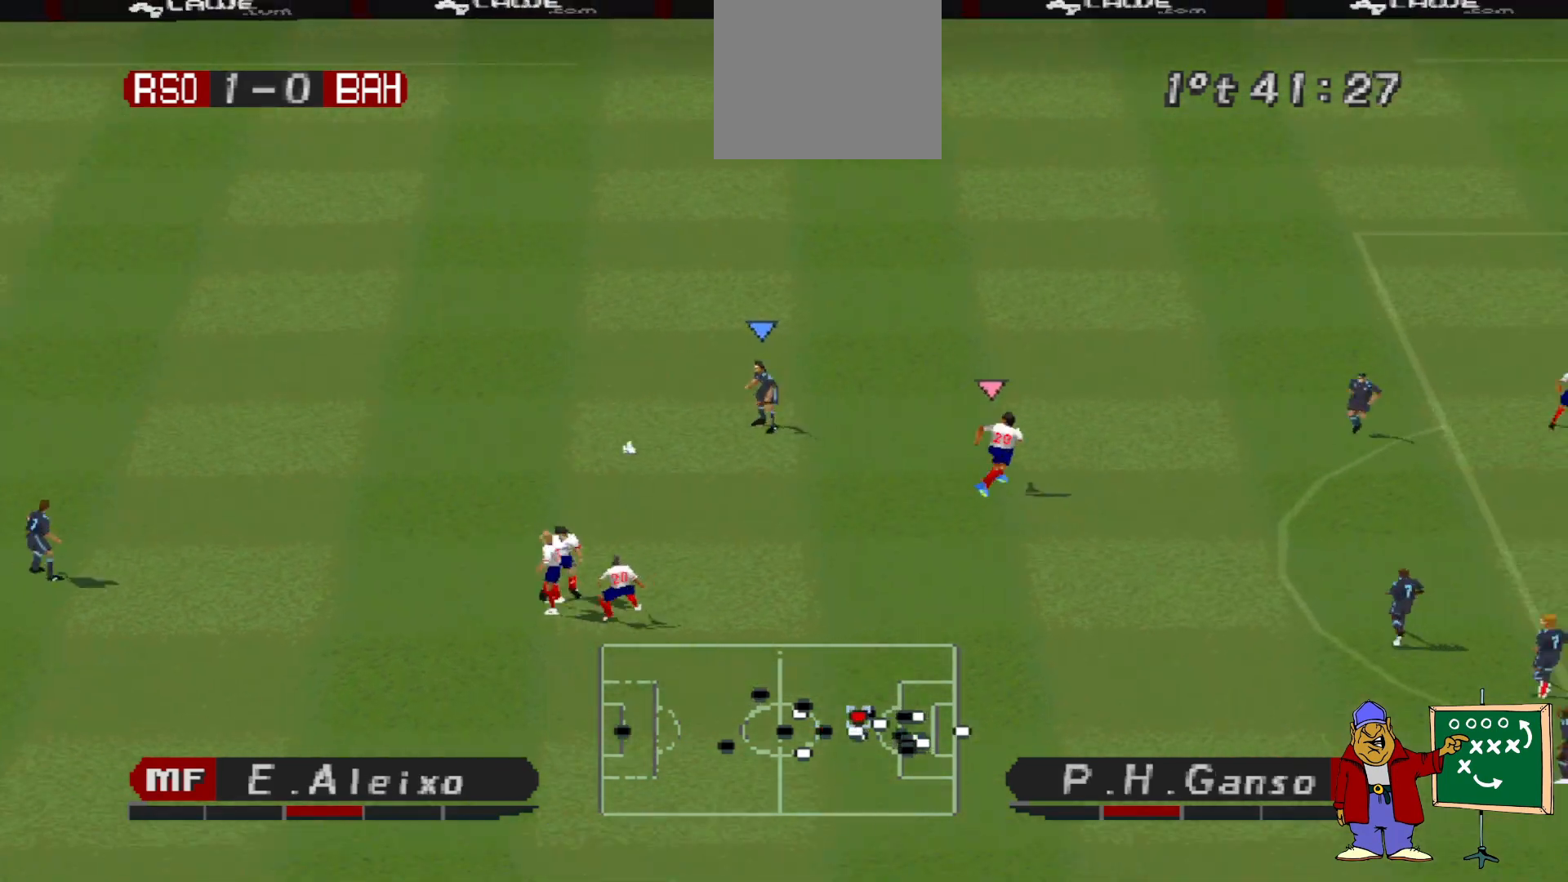
{"buttons": ["DPAD_LEFT"], "events": [[33, "DPAD_LEFT", "down"], [67, "DPAD_UP", "up"], [133, "DPAD_UP", "down"], [267, "DPAD_UP", "up"]]}
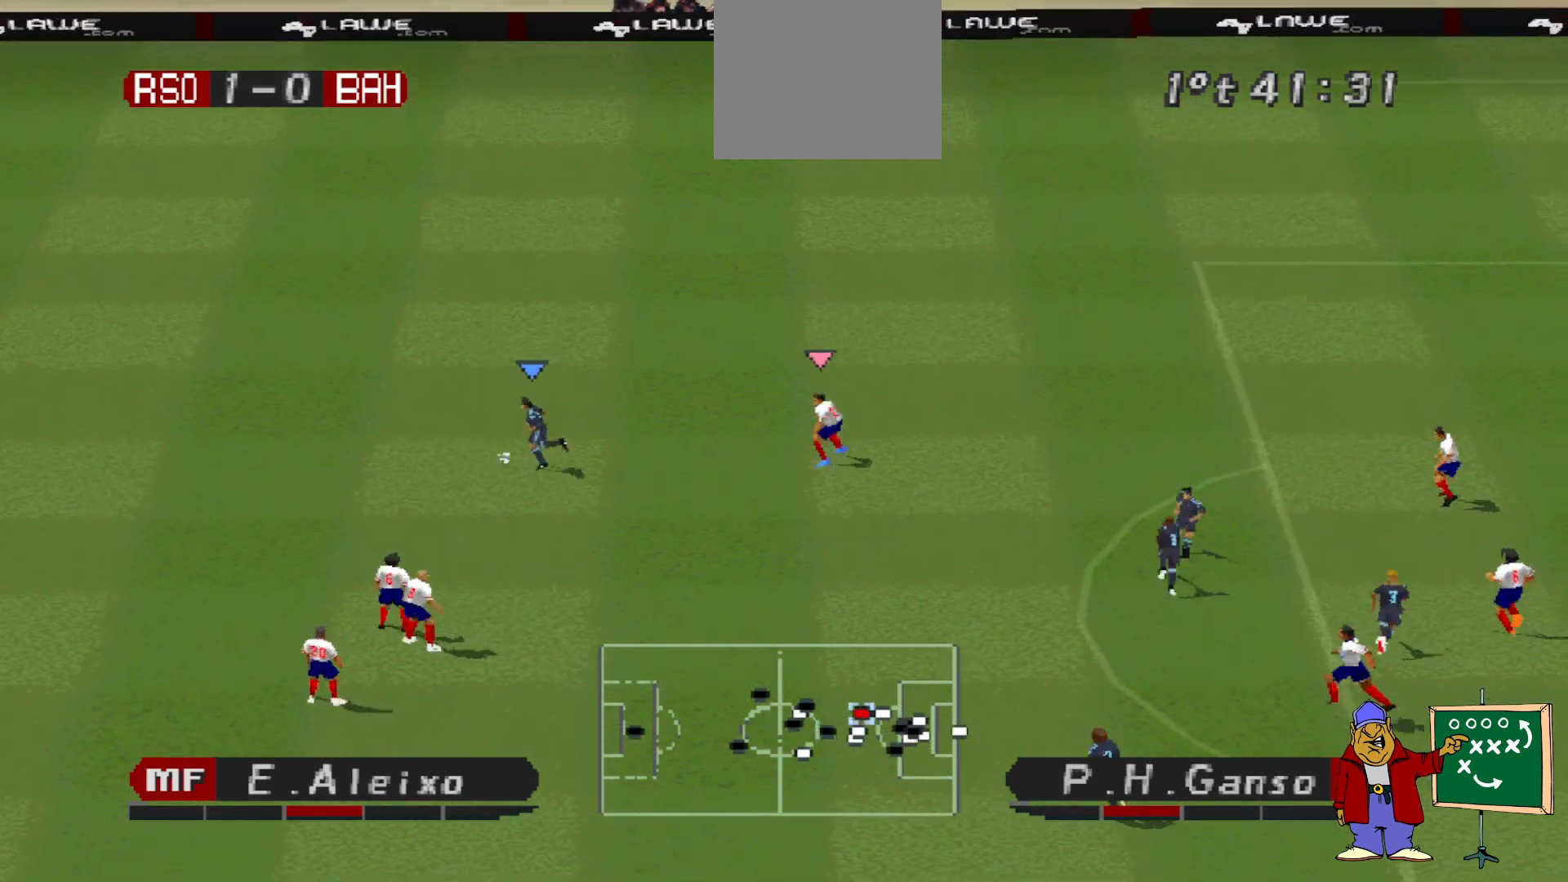
{"buttons": ["DPAD_UP", "DPAD_LEFT"], "events": [[200, "DPAD_UP", "down"]]}
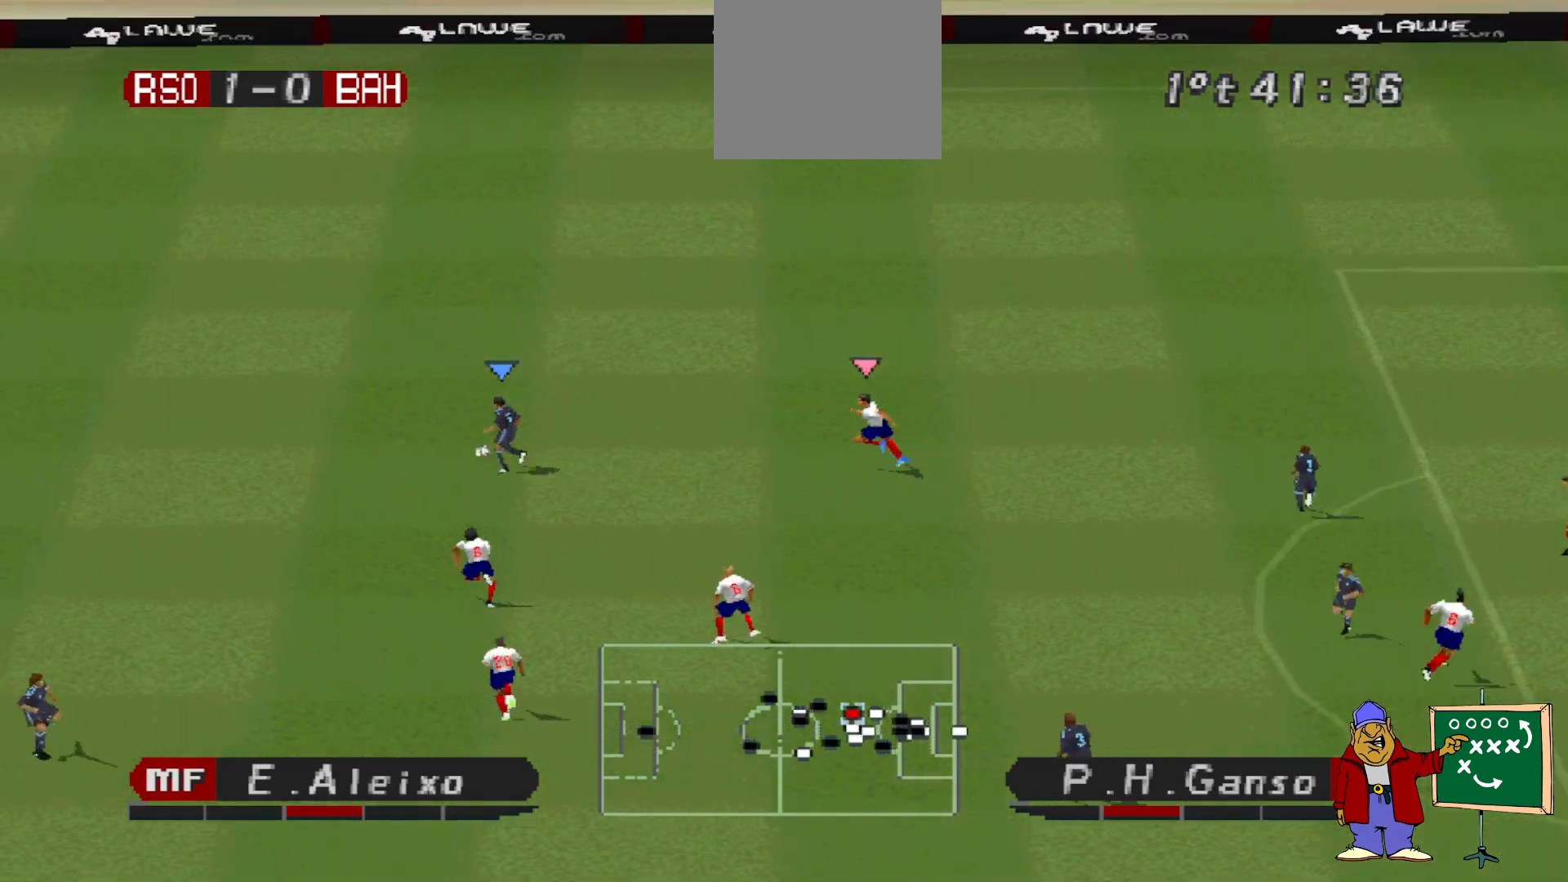
{"buttons": ["DPAD_UP"], "events": [[500, "DPAD_LEFT", "up"]]}
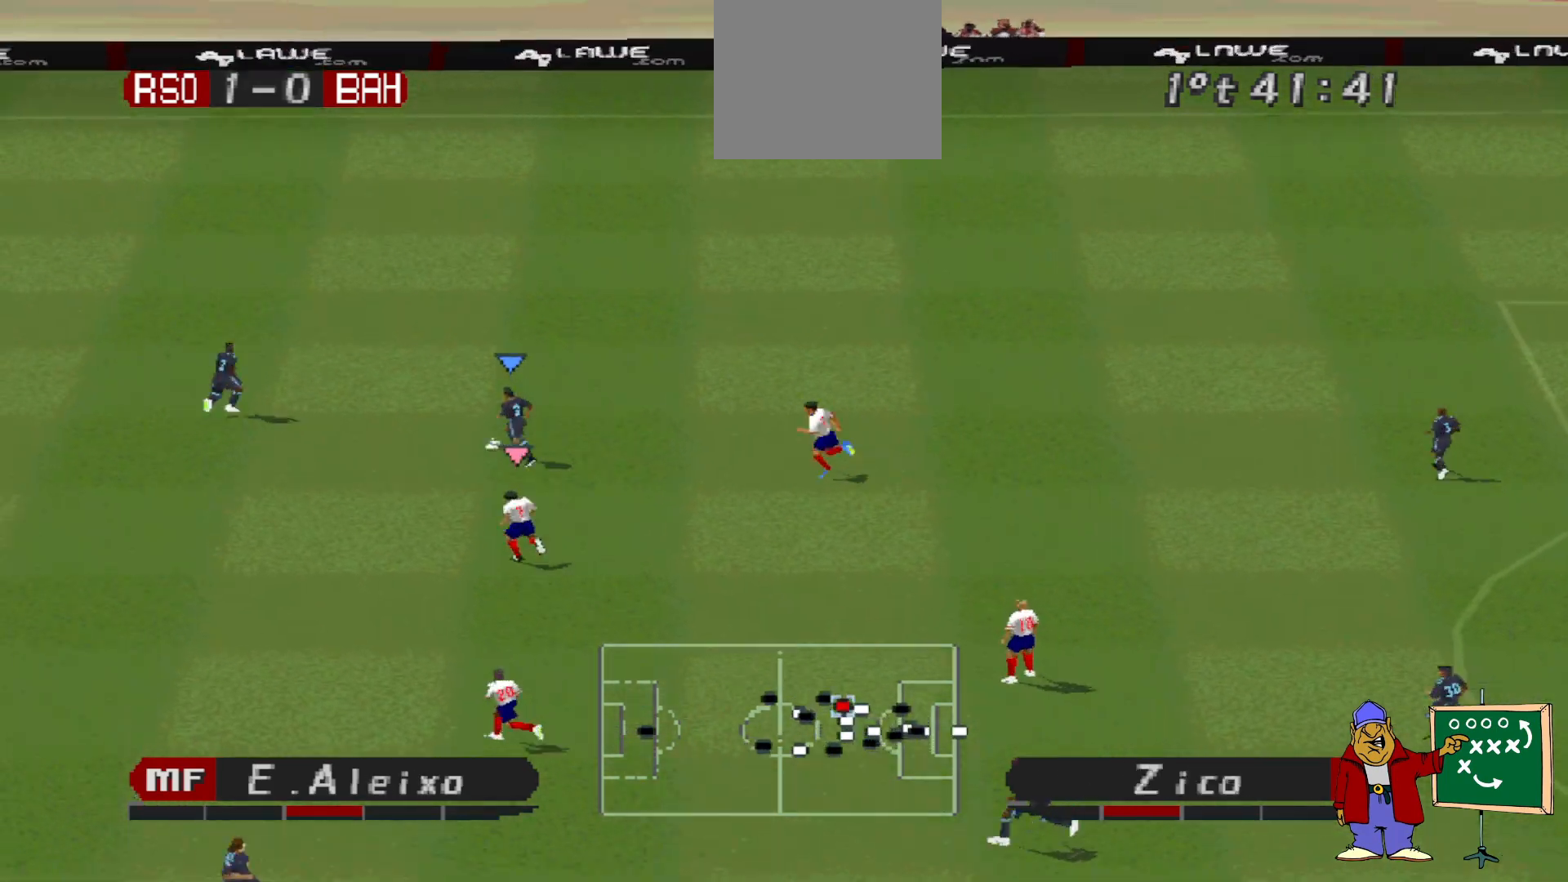
{"buttons": ["DPAD_UP", "DPAD_RIGHT"], "events": [[267, "CROSS", "down"], [267, "DPAD_RIGHT", "down"], [400, "CROSS", "up"]]}
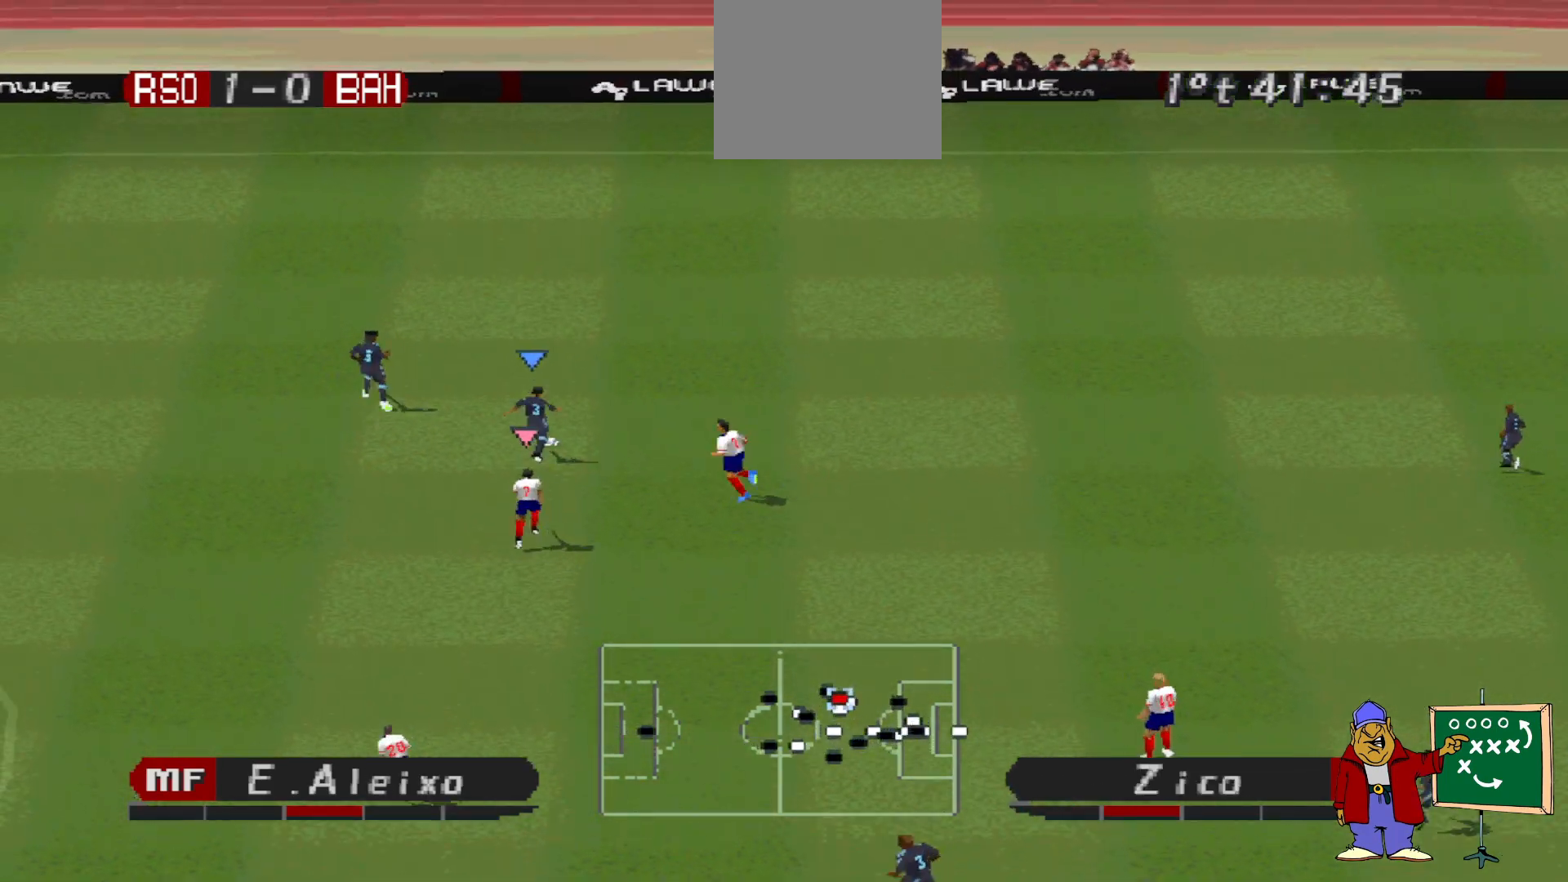
{"buttons": ["DPAD_LEFT"], "events": [[300, "DPAD_UP", "up"], [333, "DPAD_RIGHT", "up"], [367, "DPAD_LEFT", "down"]]}
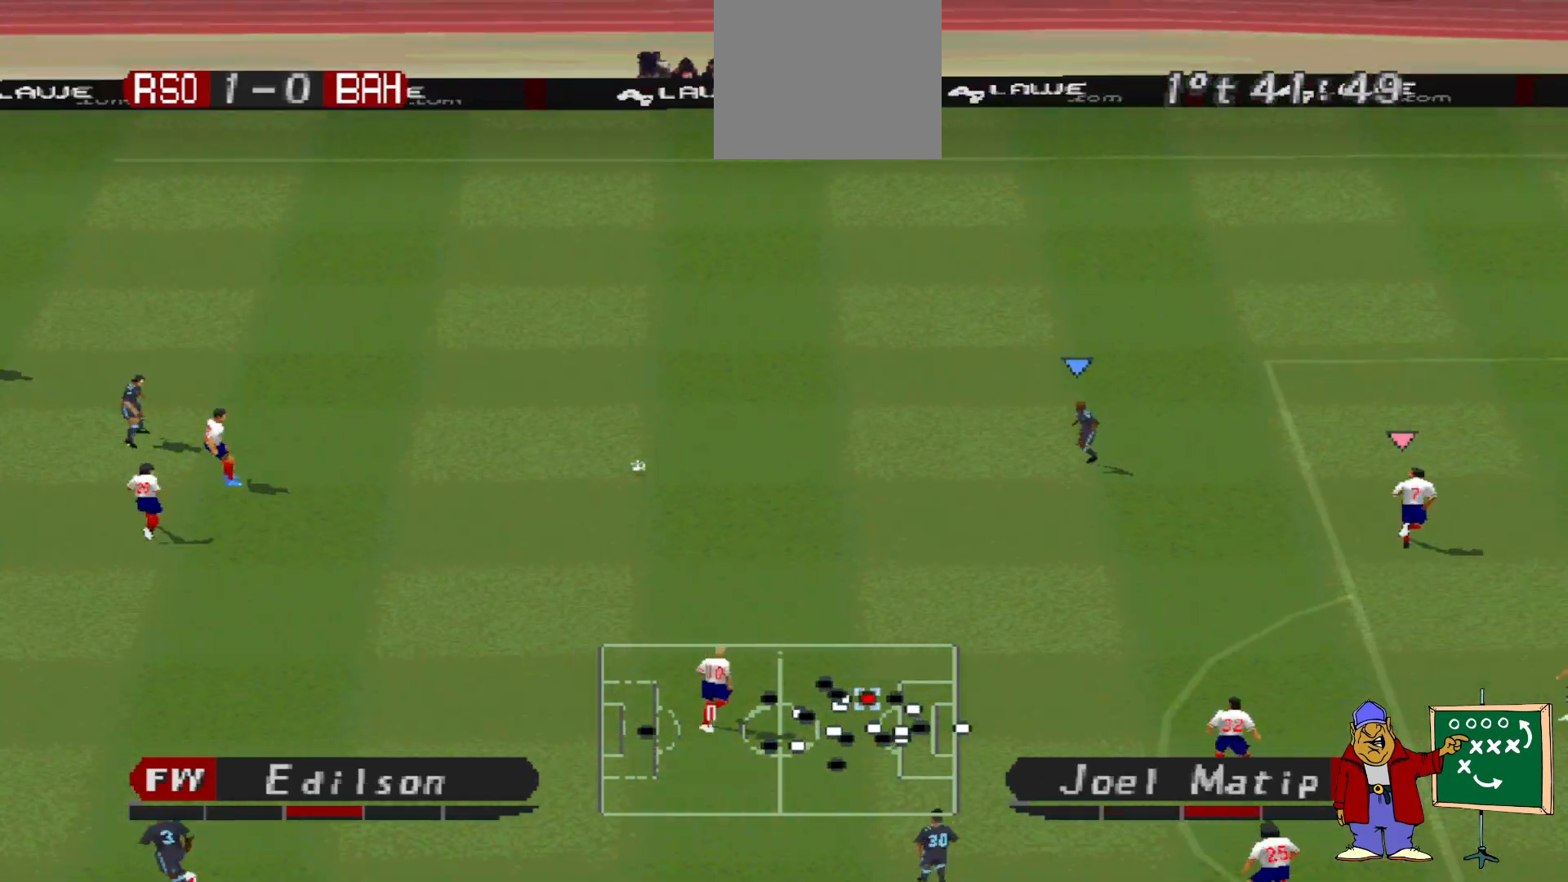
{"buttons": [], "events": [[33, "DPAD_LEFT", "up"]]}
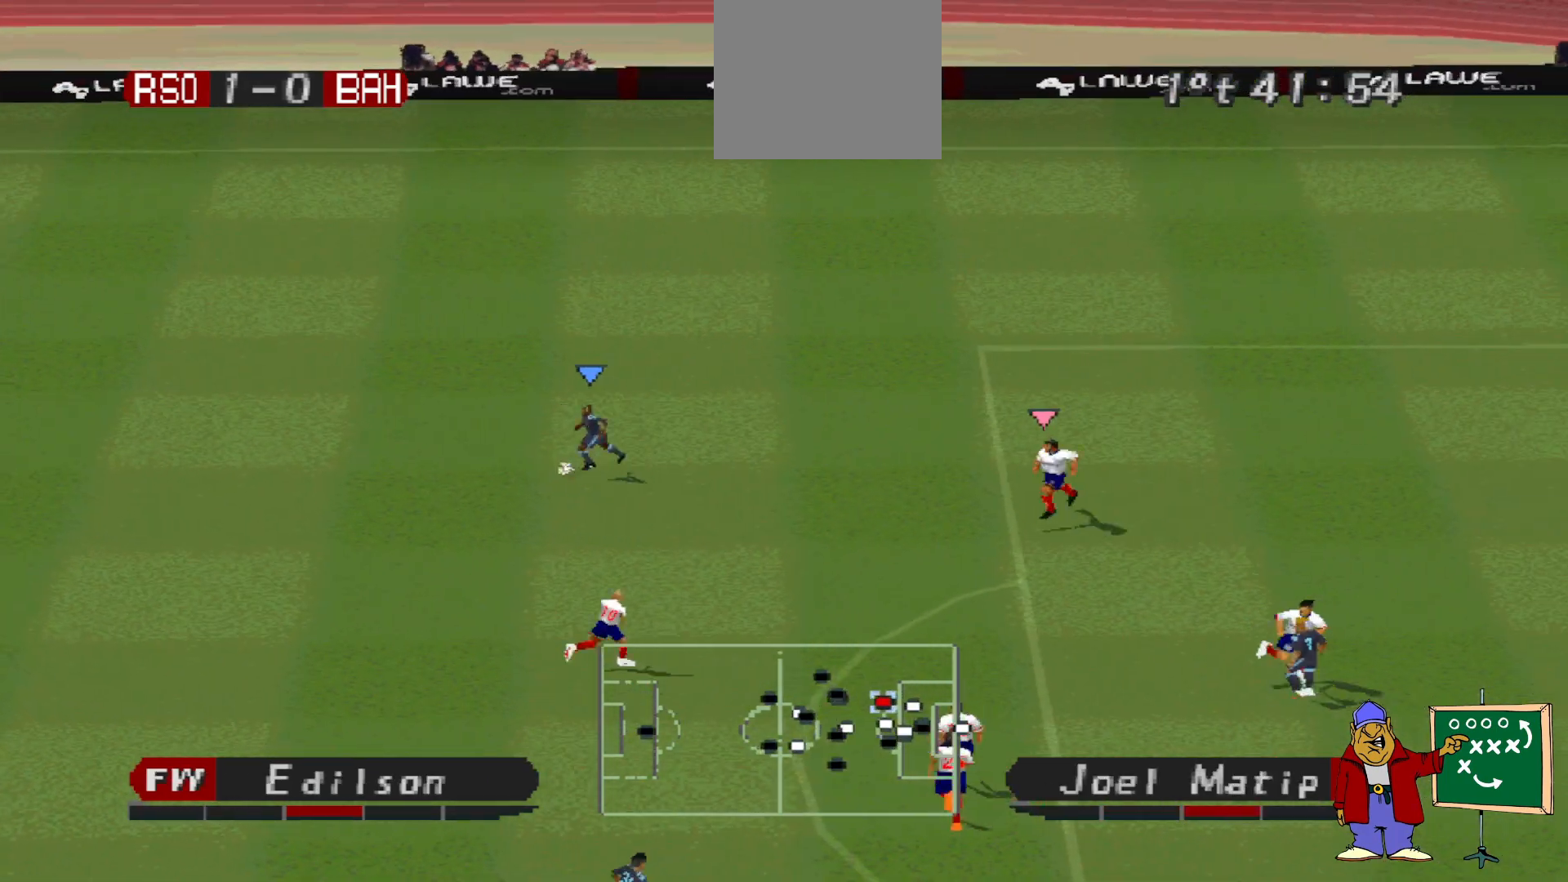
{"buttons": ["DPAD_DOWN"], "events": [[133, "DPAD_LEFT", "down"], [267, "DPAD_DOWN", "down"], [433, "DPAD_LEFT", "up"]]}
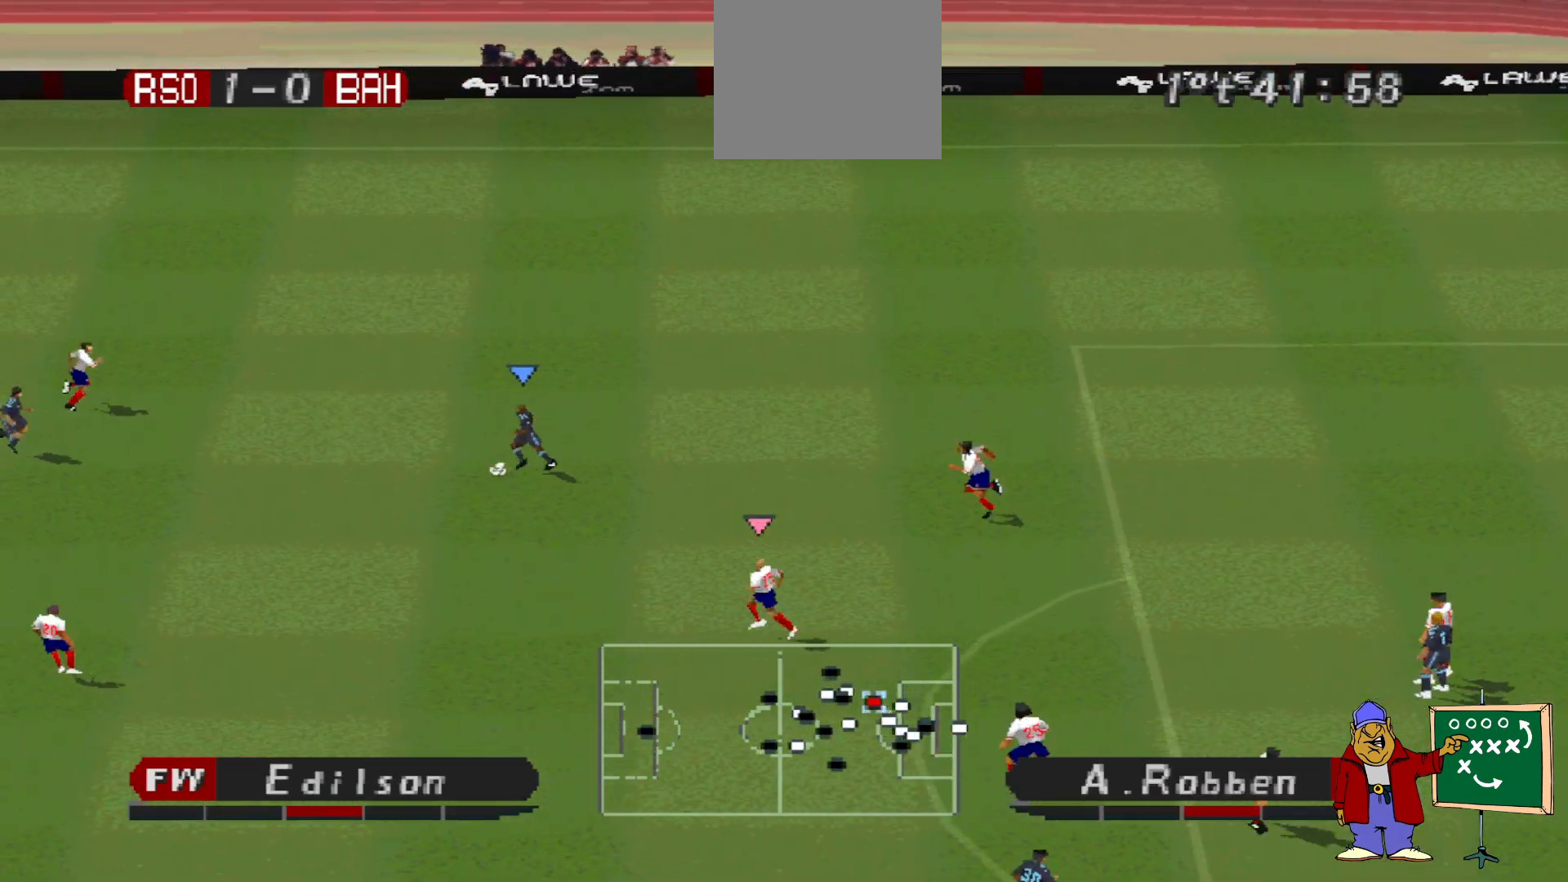
{"buttons": ["CROSS", "DPAD_DOWN"], "events": [[333, "CROSS", "down"]]}
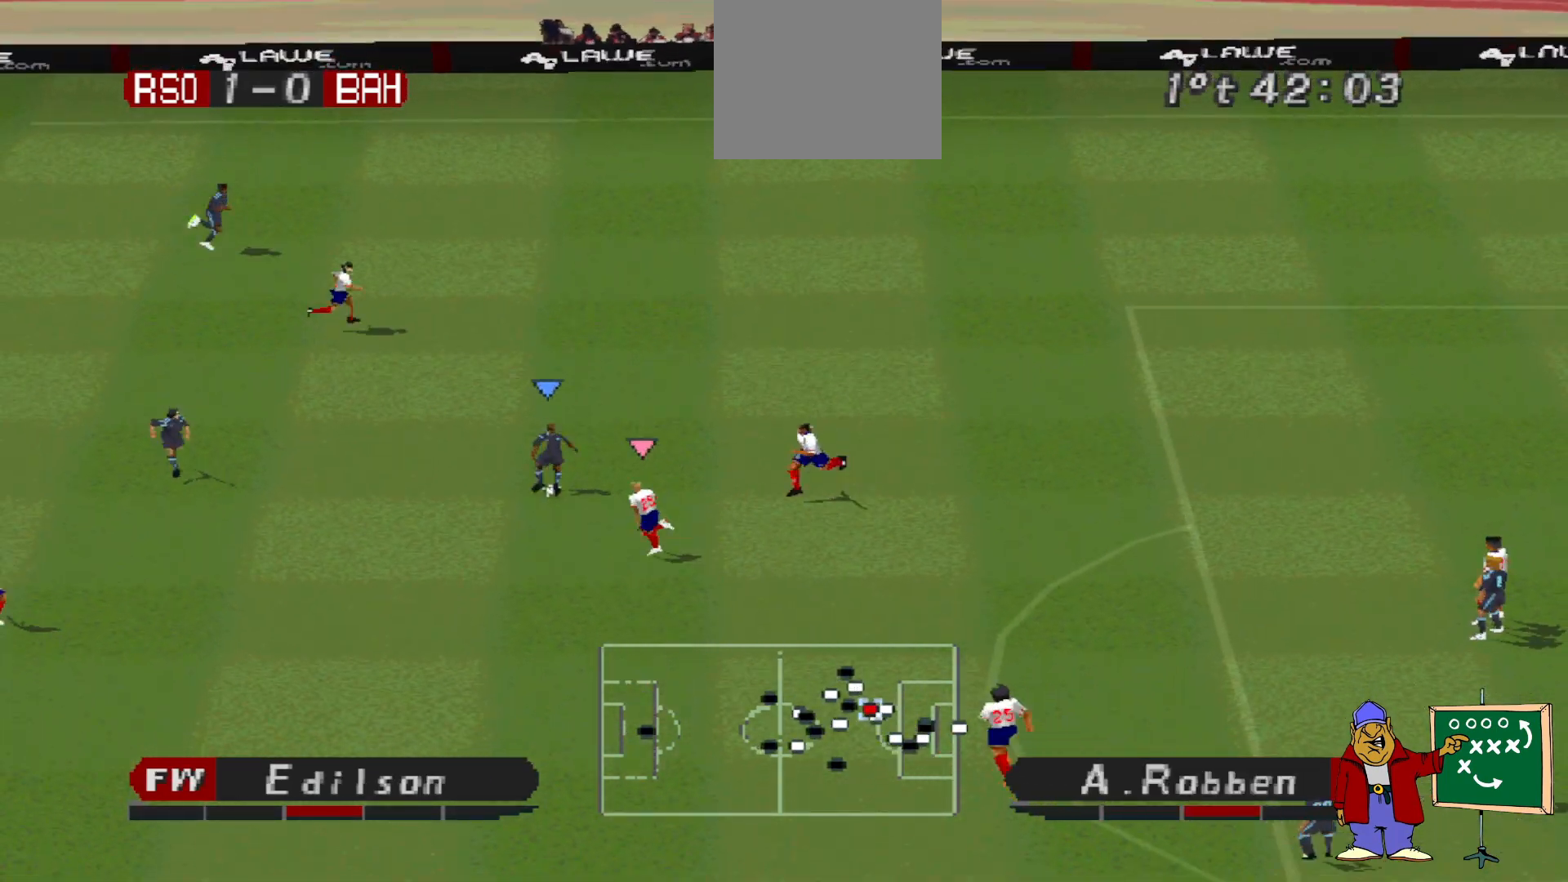
{"buttons": ["R1", "DPAD_UP"], "events": [[33, "CROSS", "up"], [233, "DPAD_DOWN", "up"], [367, "DPAD_UP", "down"], [400, "R1", "down"]]}
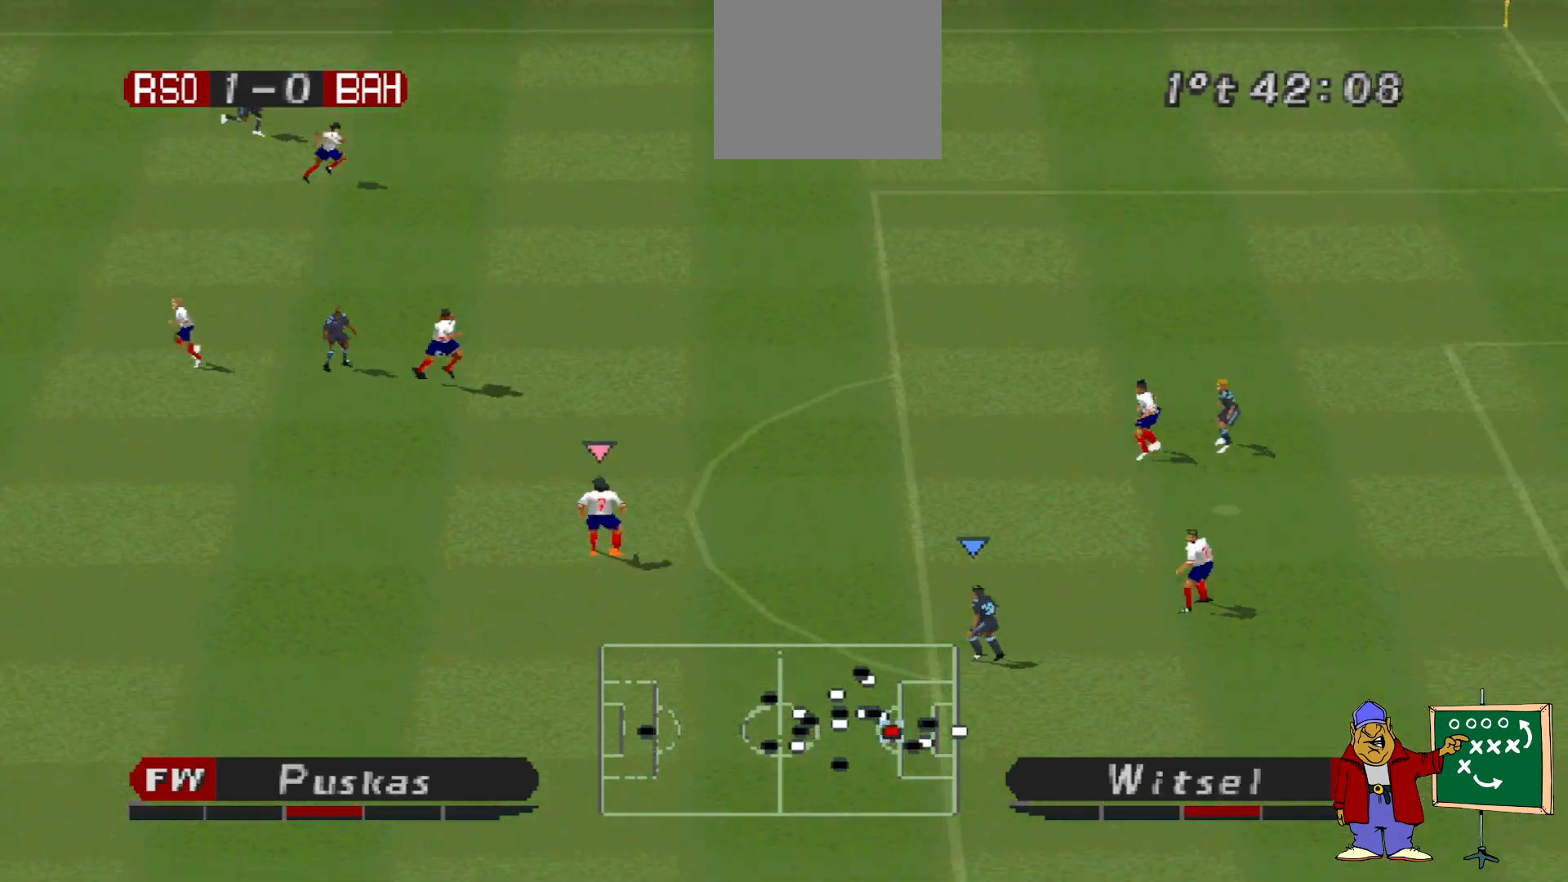
{"buttons": ["R1", "DPAD_UP"], "events": [[300, "DPAD_RIGHT", "down"], [400, "DPAD_RIGHT", "up"]]}
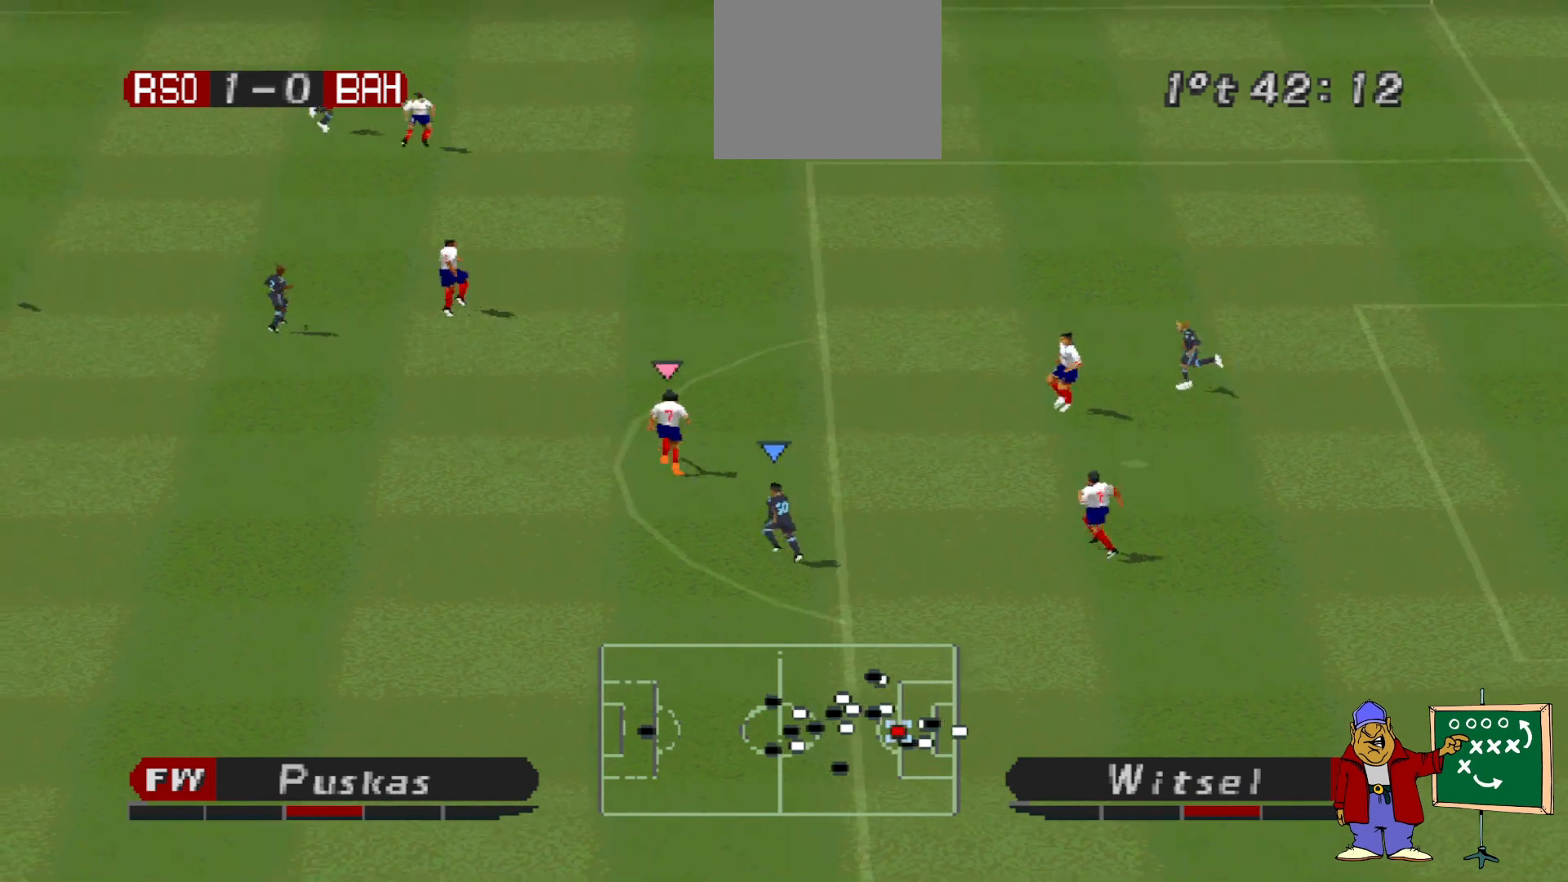
{"buttons": ["CROSS", "SQUARE", "R1"], "events": [[100, "L1", "down"], [133, "CROSS", "down"], [133, "SQUARE", "down"], [200, "DPAD_UP", "up"], [267, "L1", "up"]]}
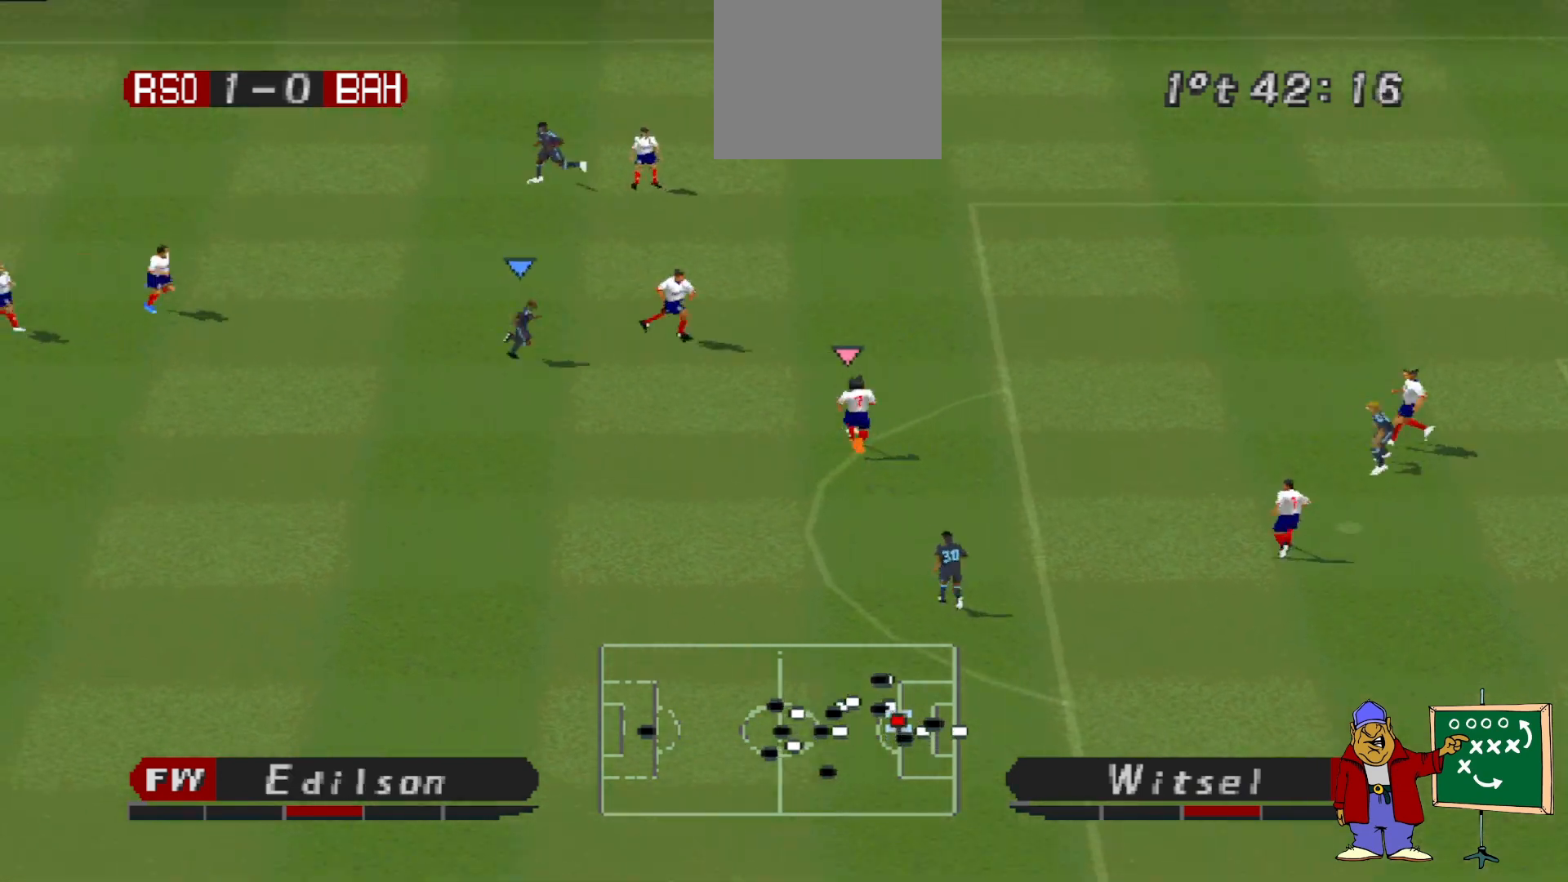
{"buttons": ["CROSS", "SQUARE", "R1"], "events": []}
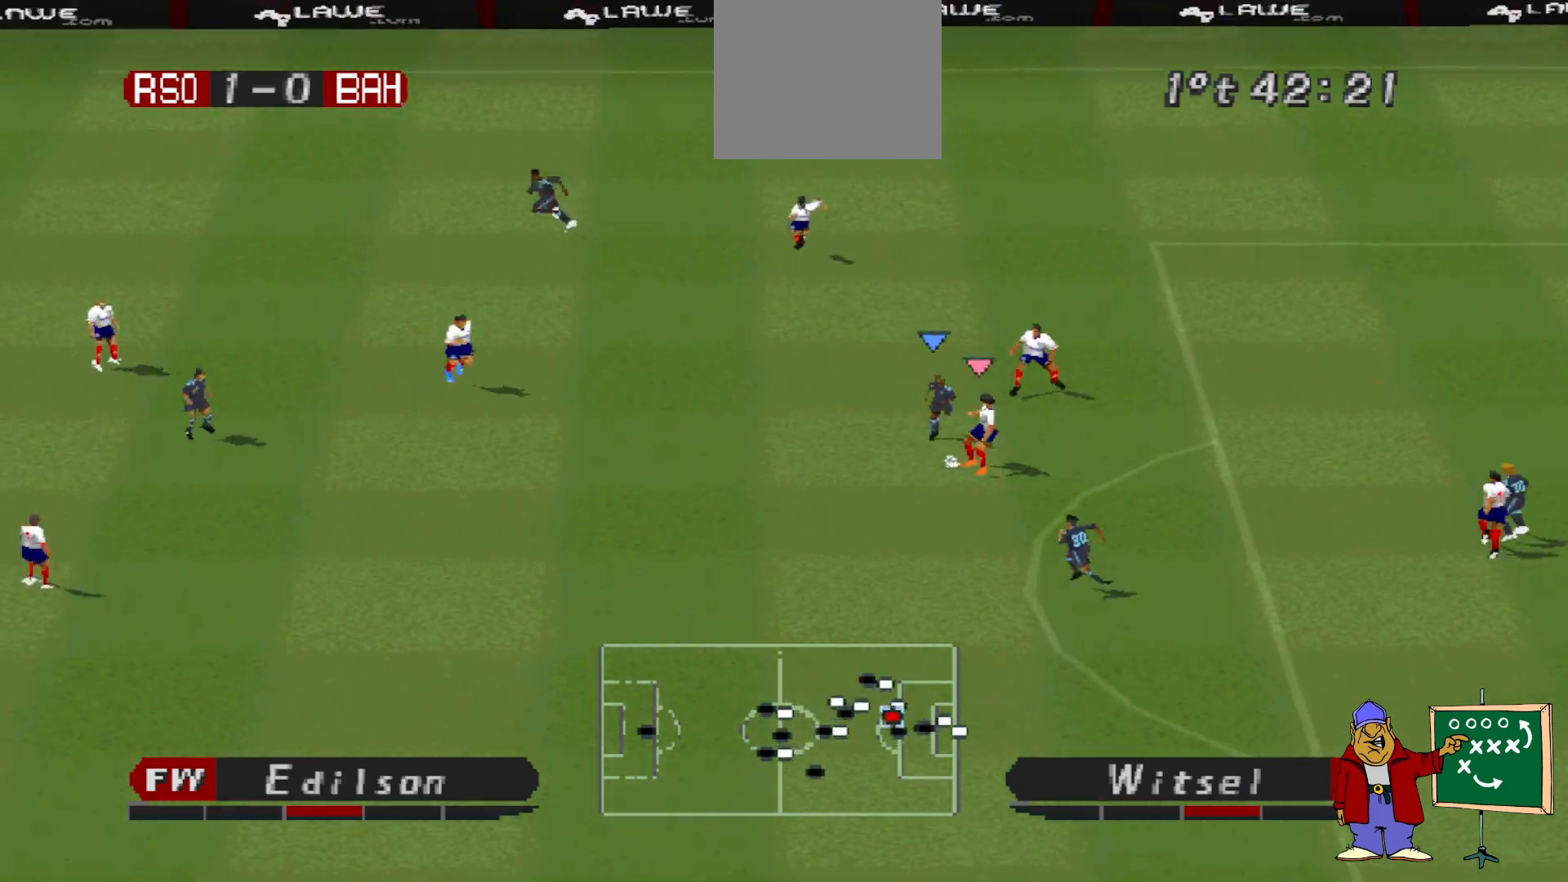
{"buttons": ["CROSS", "SQUARE", "R1"], "events": []}
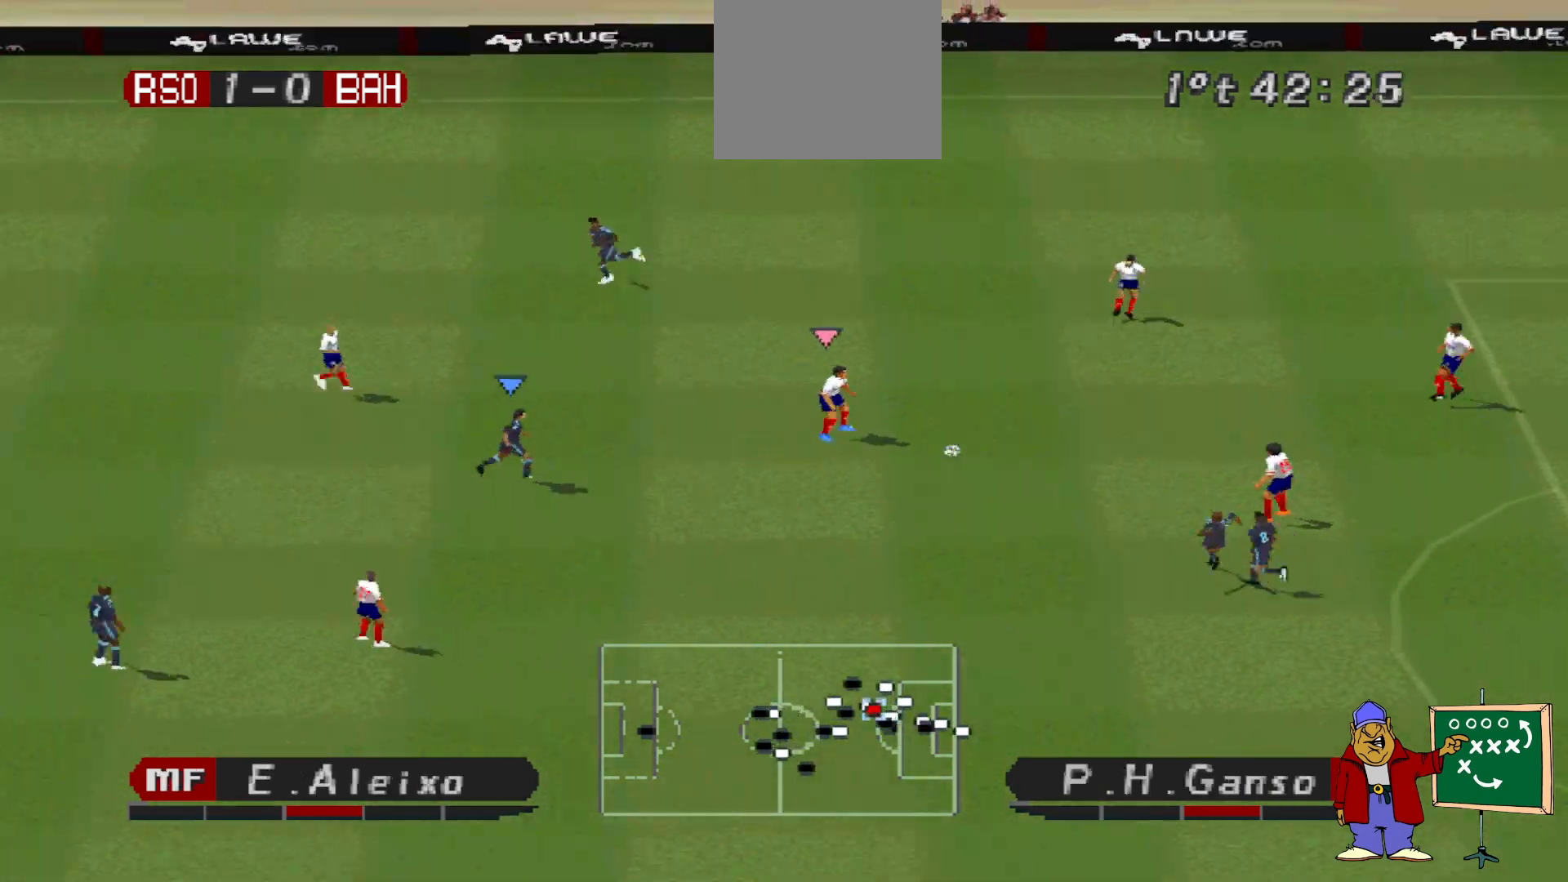
{"buttons": ["CROSS", "SQUARE", "R1"], "events": []}
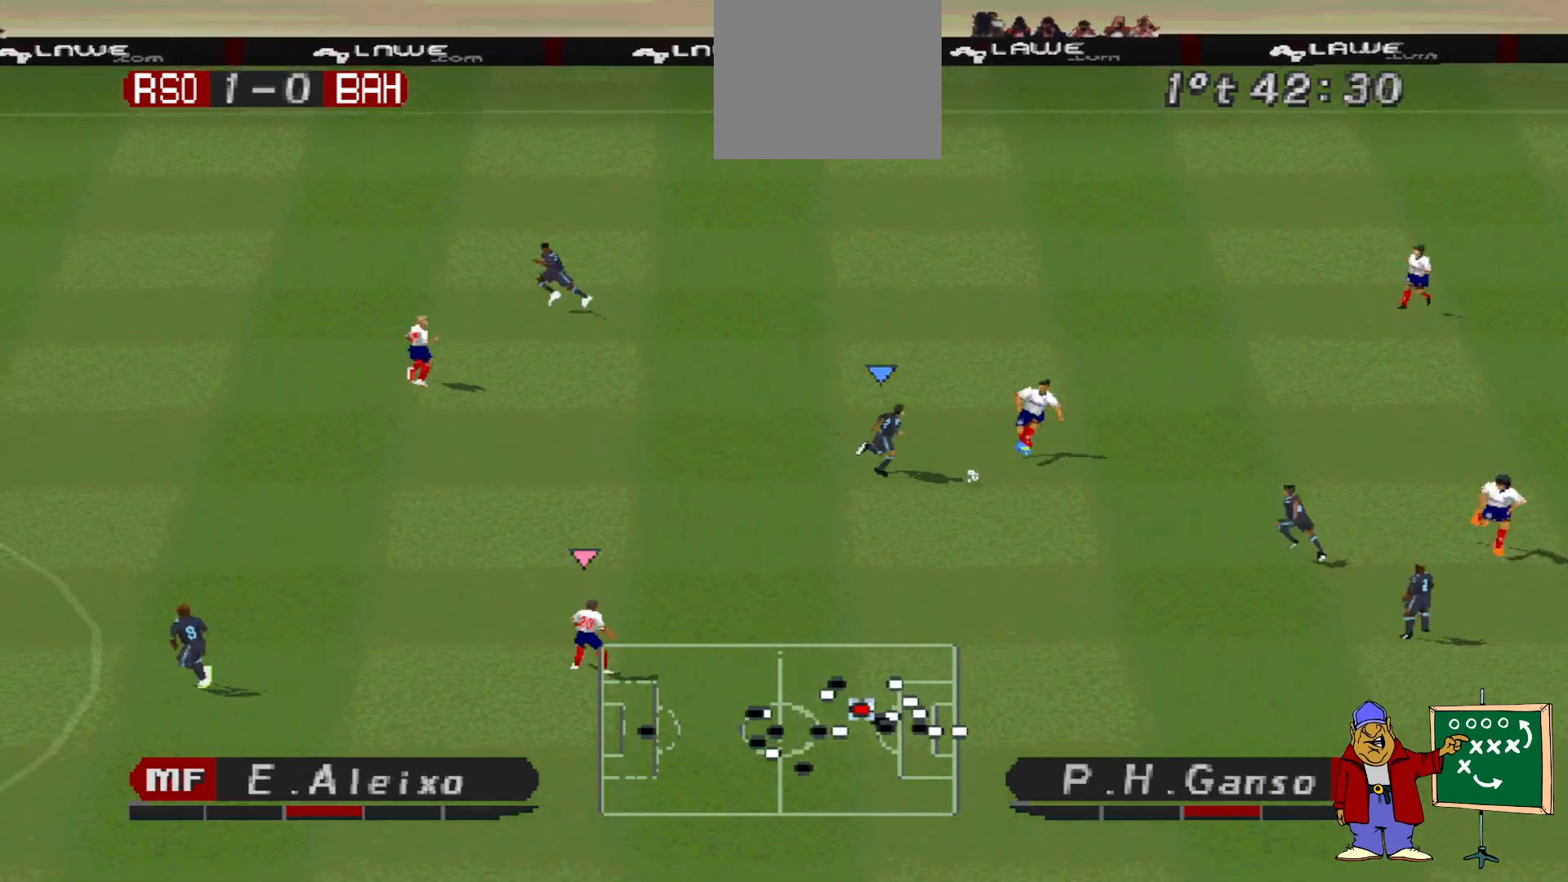
{"buttons": ["SQUARE", "R1", "DPAD_UP"], "events": [[500, "CROSS", "up"], [500, "DPAD_UP", "down"]]}
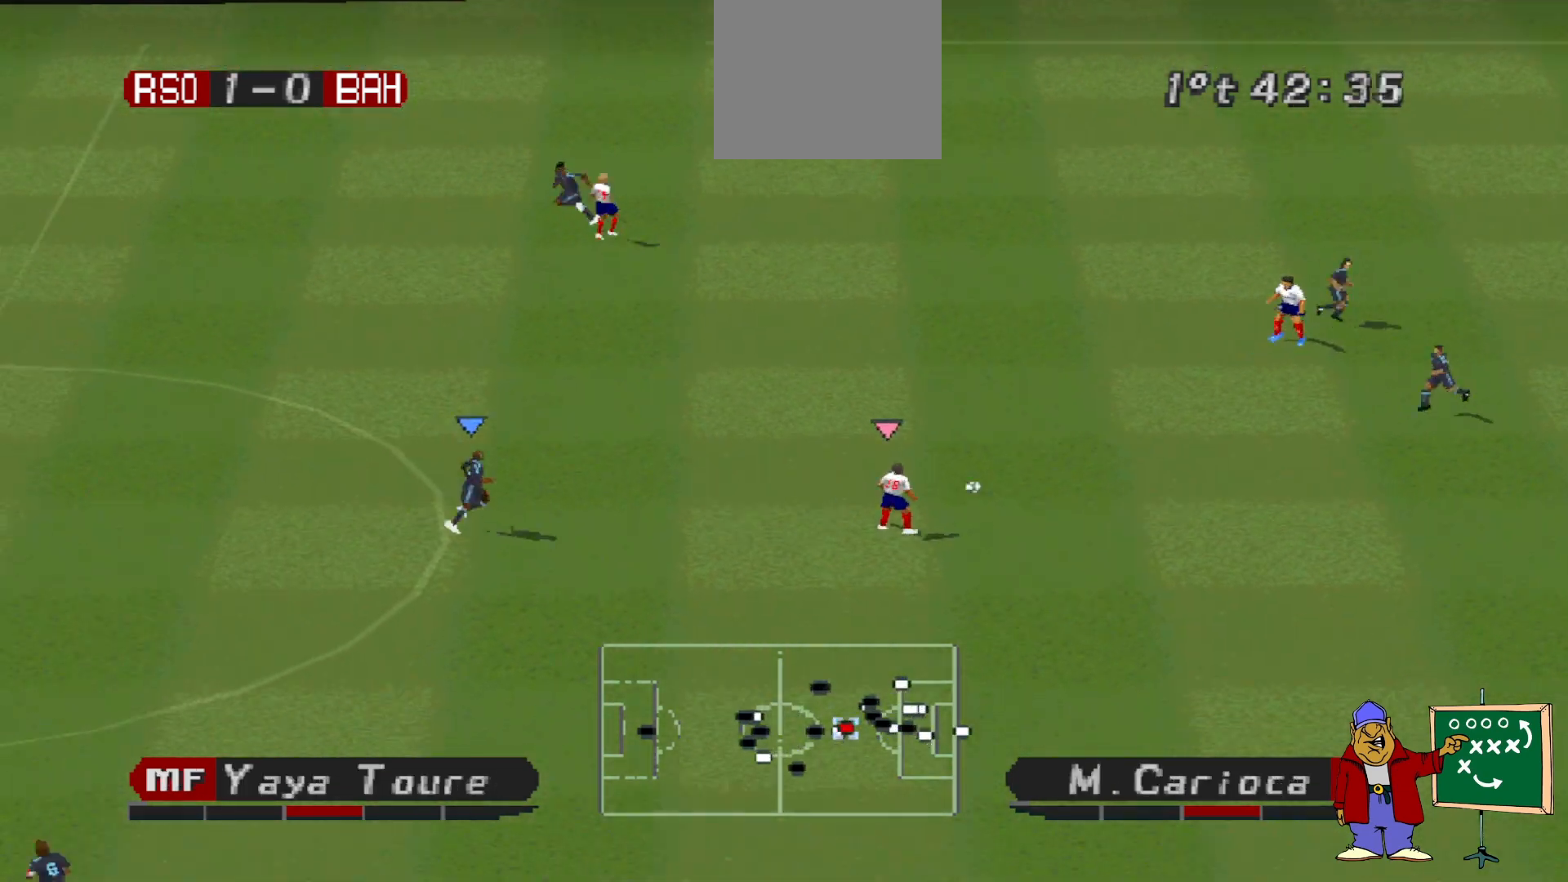
{"buttons": ["SQUARE", "R1", "DPAD_UP", "DPAD_LEFT"], "events": [[33, "DPAD_LEFT", "down"], [33, "SQUARE", "up"], [200, "SQUARE", "down"]]}
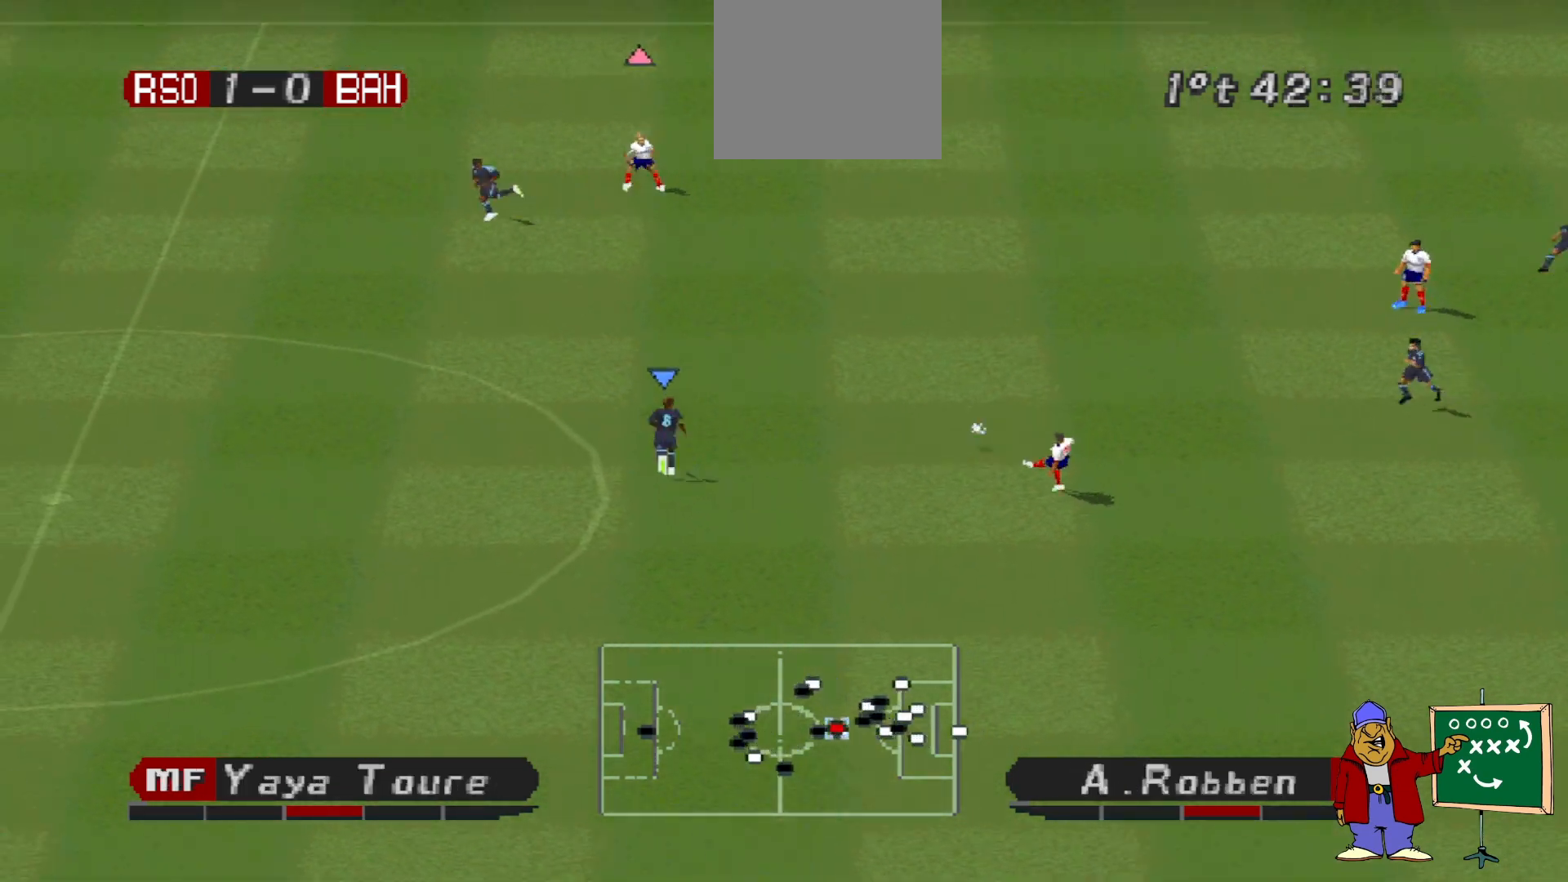
{"buttons": ["CROSS", "SQUARE", "R1"]}
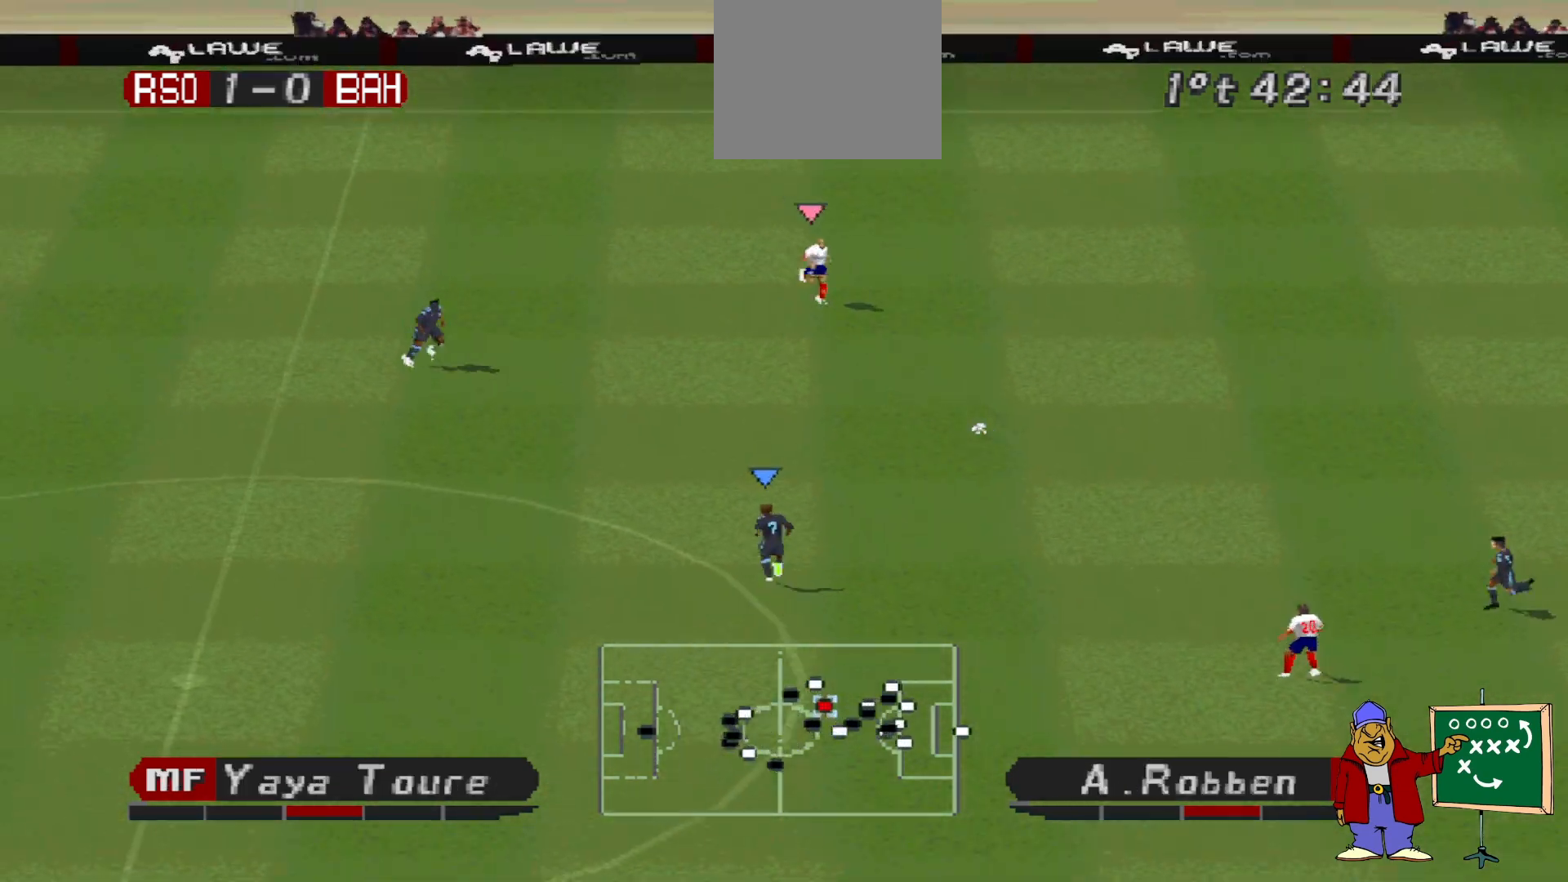
{"buttons": ["CROSS", "SQUARE", "R1"], "events": [[300, "L1", "down"], [467, "L1", "up"]]}
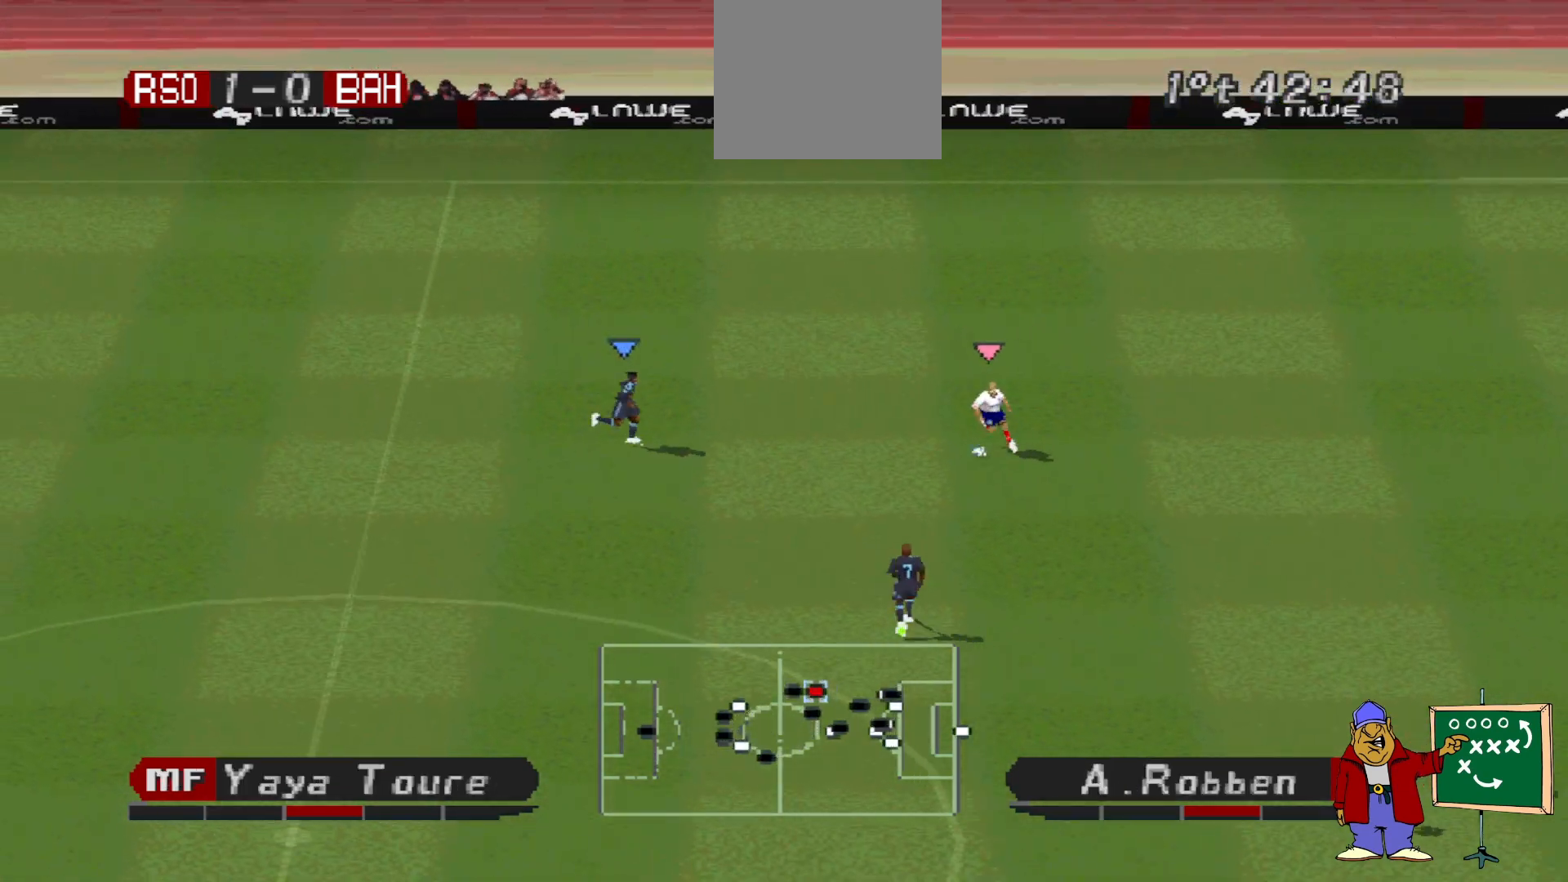
{"buttons": ["CROSS", "SQUARE", "L1", "R1"], "events": [[467, "L1", "down"]]}
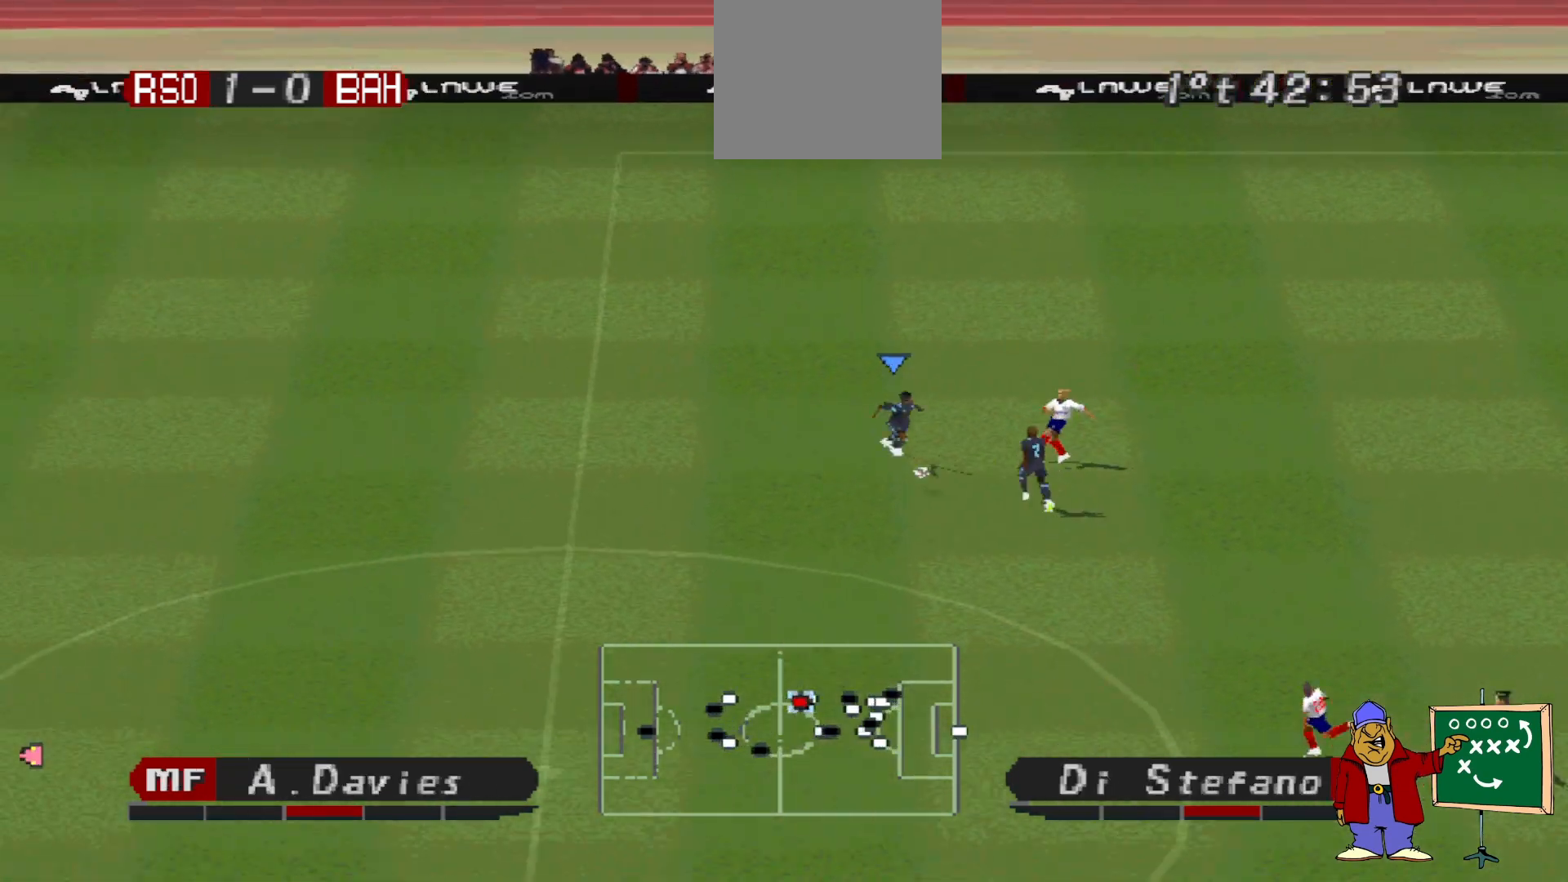
{"buttons": ["CROSS", "SQUARE", "R1"], "events": [[133, "L1", "up"]]}
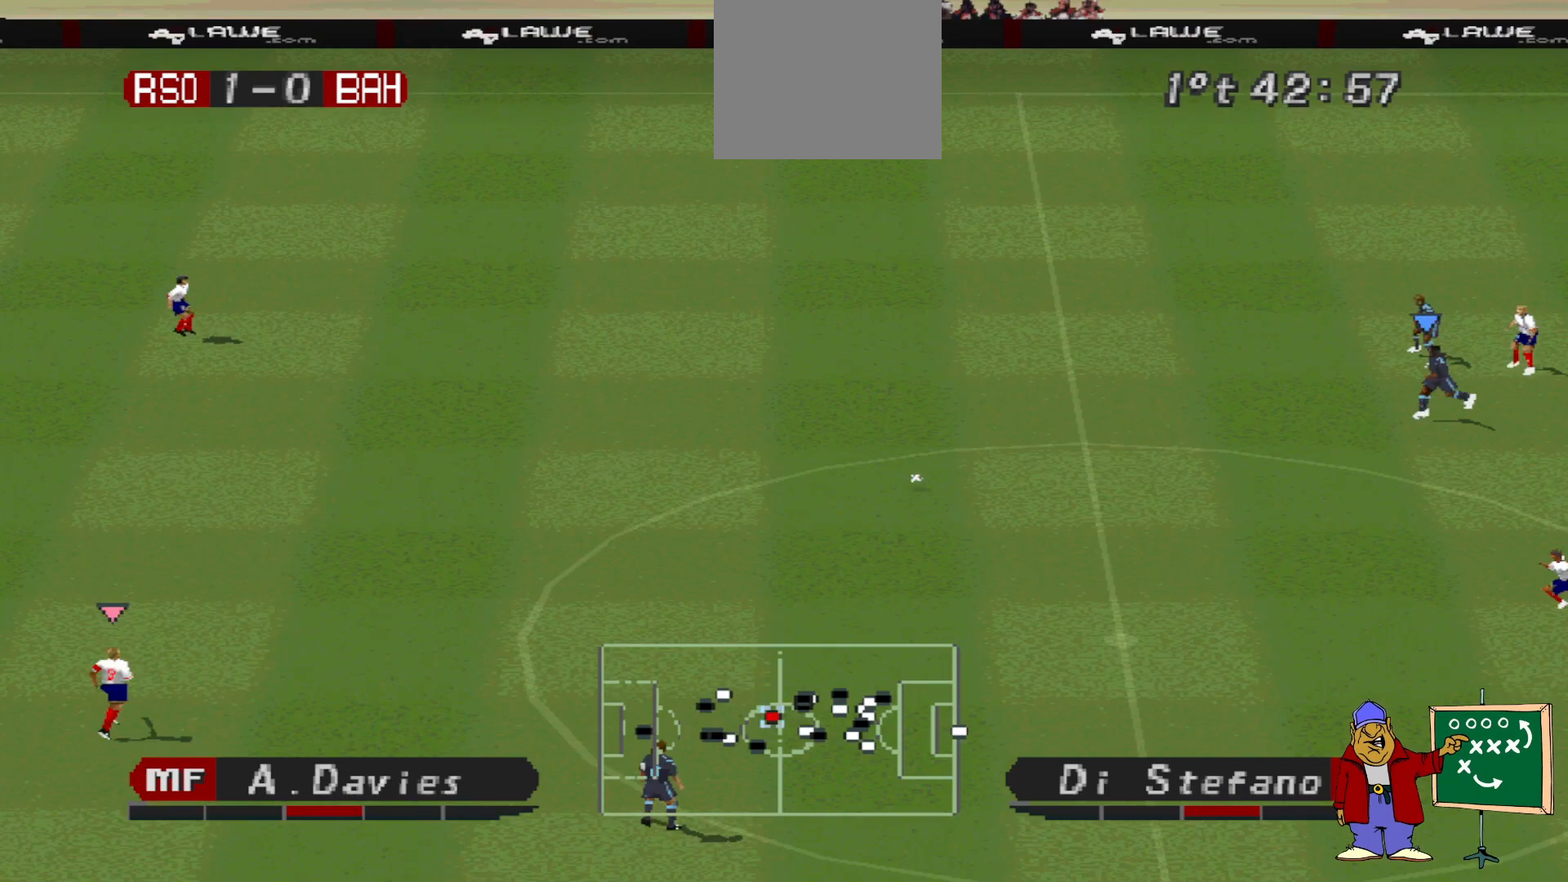
{"buttons": ["SQUARE", "R1", "DPAD_UP"], "events": [[433, "DPAD_UP", "down"], [467, "CROSS", "up"]]}
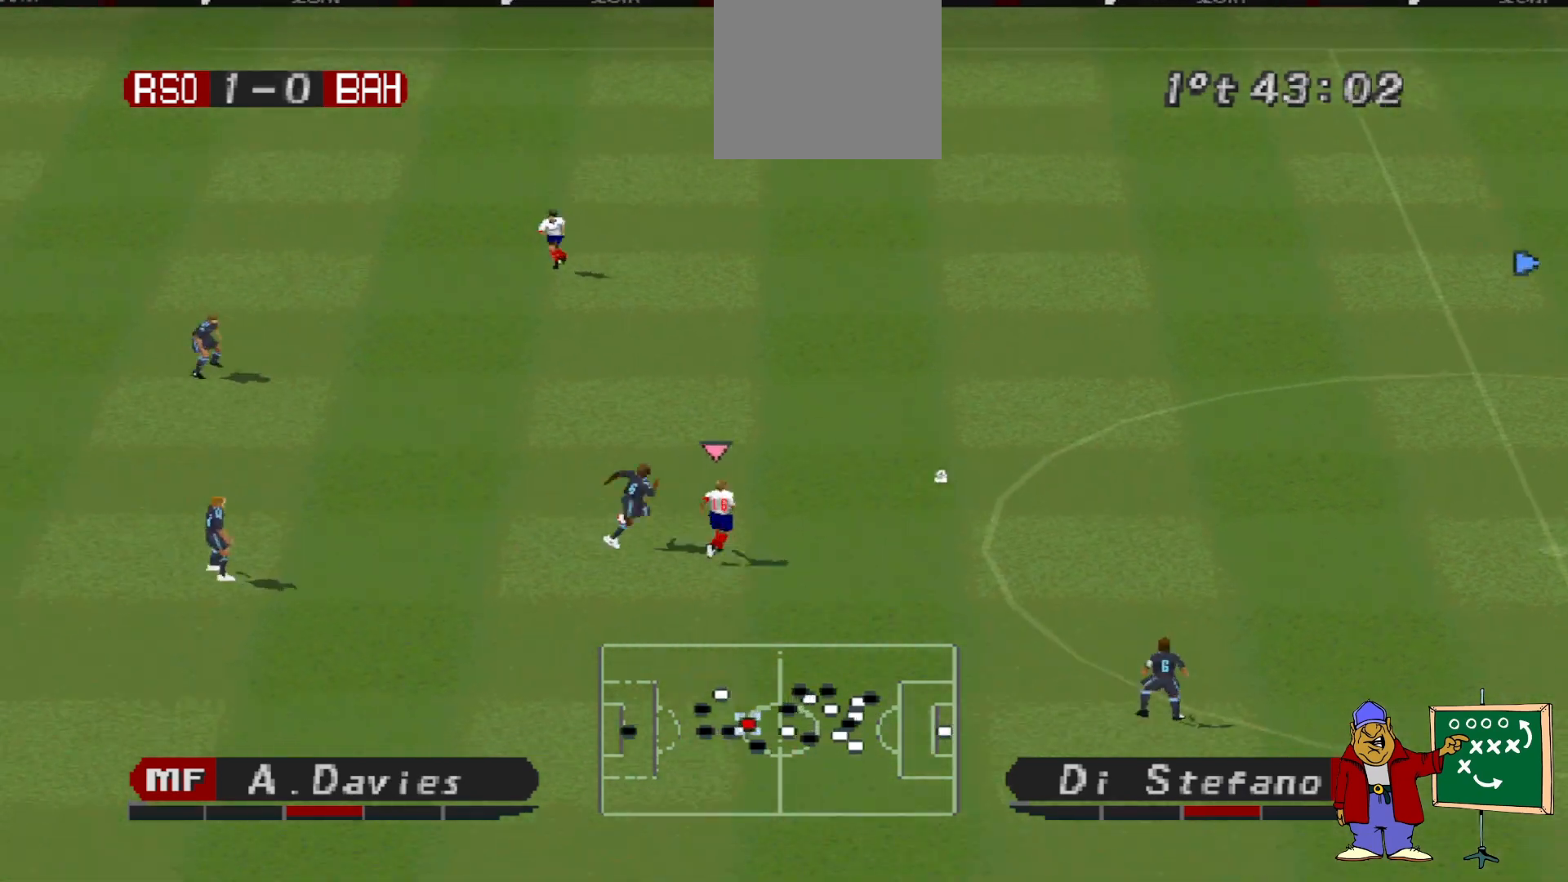
{"buttons": ["R1", "DPAD_UP"], "events": [[100, "DPAD_RIGHT", "down"], [100, "SQUARE", "up"], [233, "DPAD_RIGHT", "up"]]}
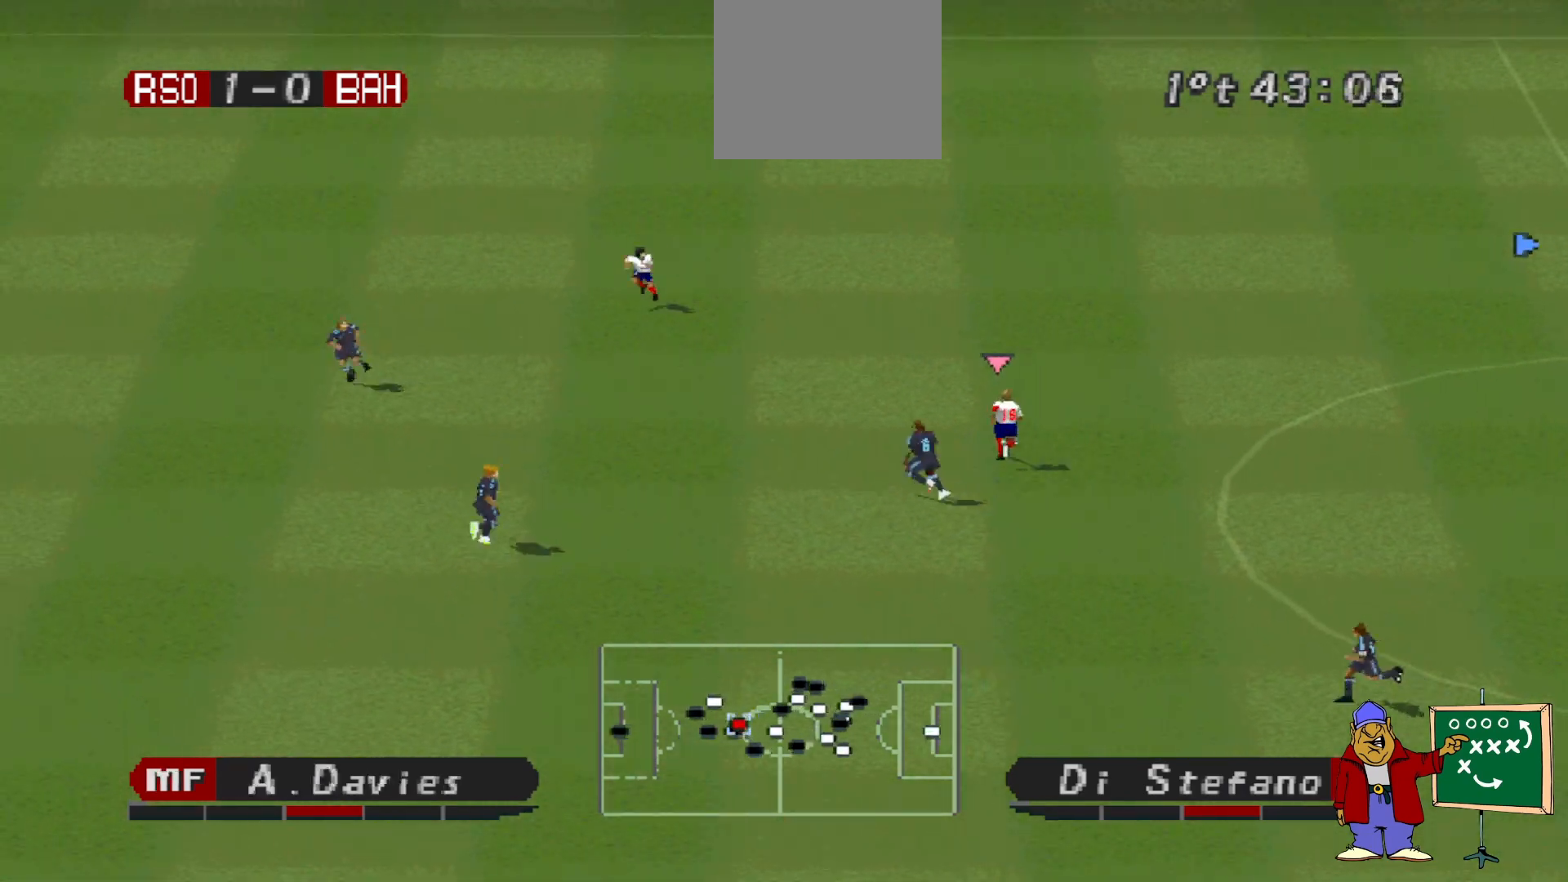
{"buttons": ["R1", "DPAD_UP", "DPAD_LEFT"], "events": [[233, "DPAD_LEFT", "down"]]}
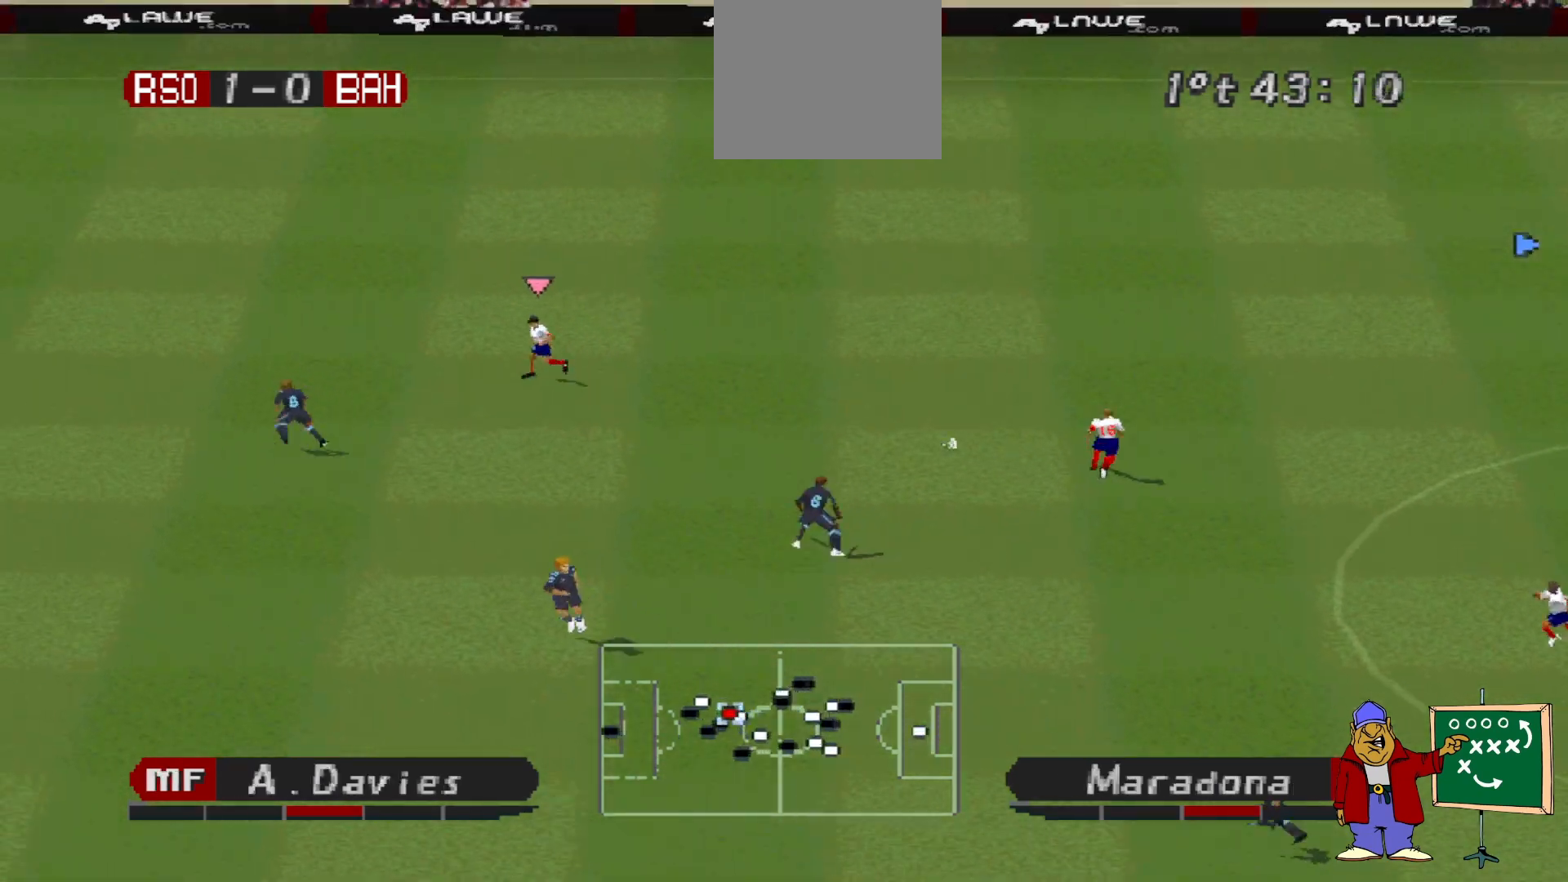
{"buttons": ["CROSS", "SQUARE", "R1", "DPAD_UP"], "events": [[100, "L1", "down"], [133, "DPAD_LEFT", "up"], [200, "DPAD_LEFT", "down"], [200, "L1", "up"], [267, "SQUARE", "down"], [300, "DPAD_LEFT", "up"], [367, "CROSS", "down"]]}
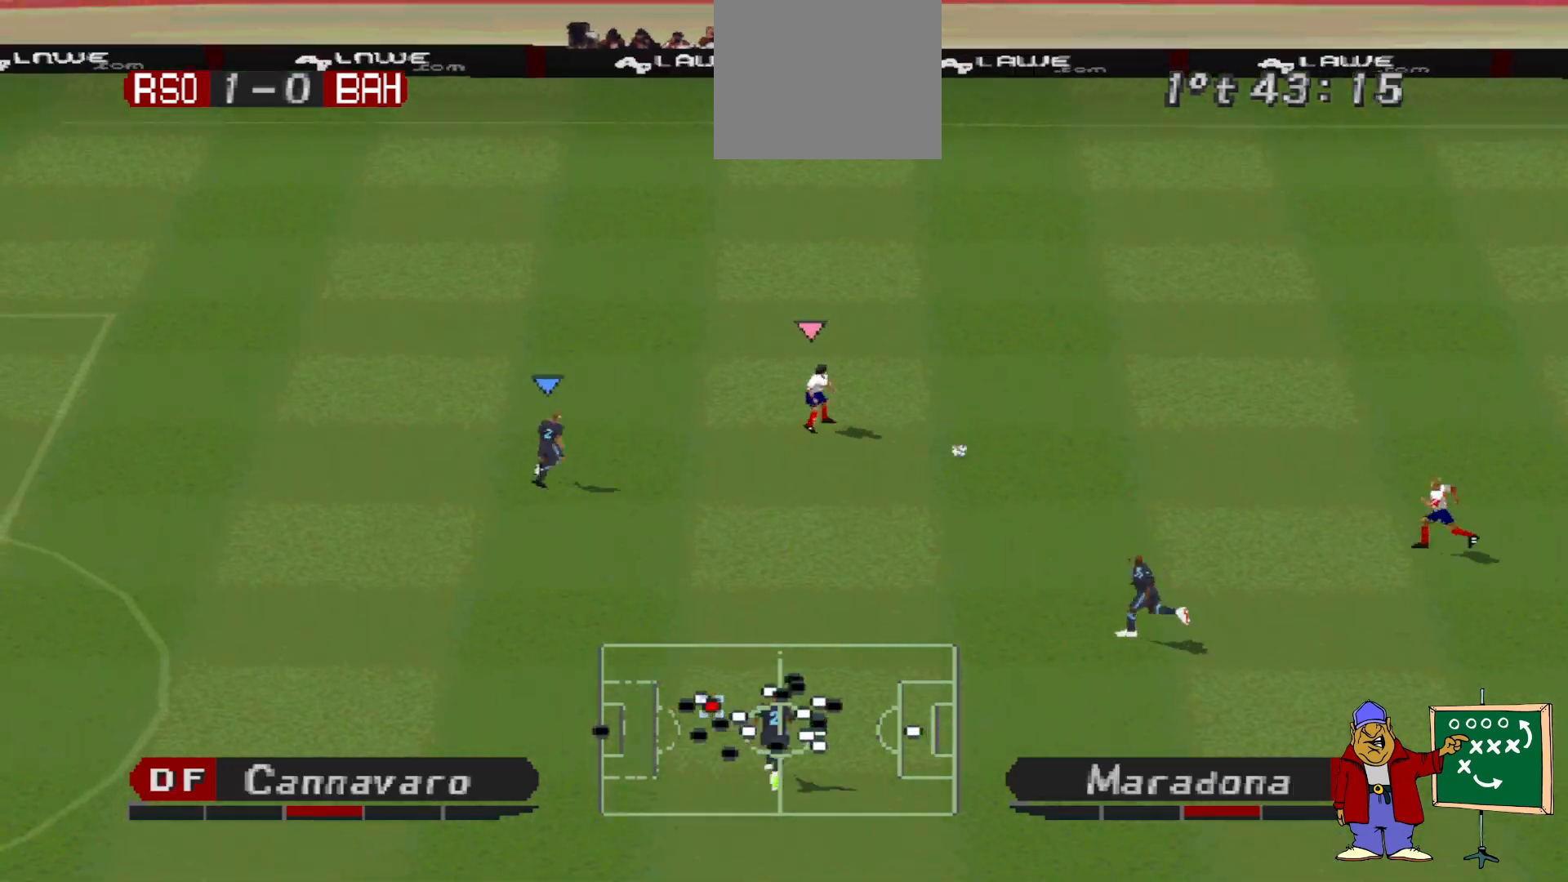
{"buttons": ["SQUARE", "R1", "DPAD_UP", "DPAD_LEFT"], "events": [[167, "CROSS", "up"], [233, "DPAD_LEFT", "down"], [233, "SQUARE", "up"], [400, "SQUARE", "down"]]}
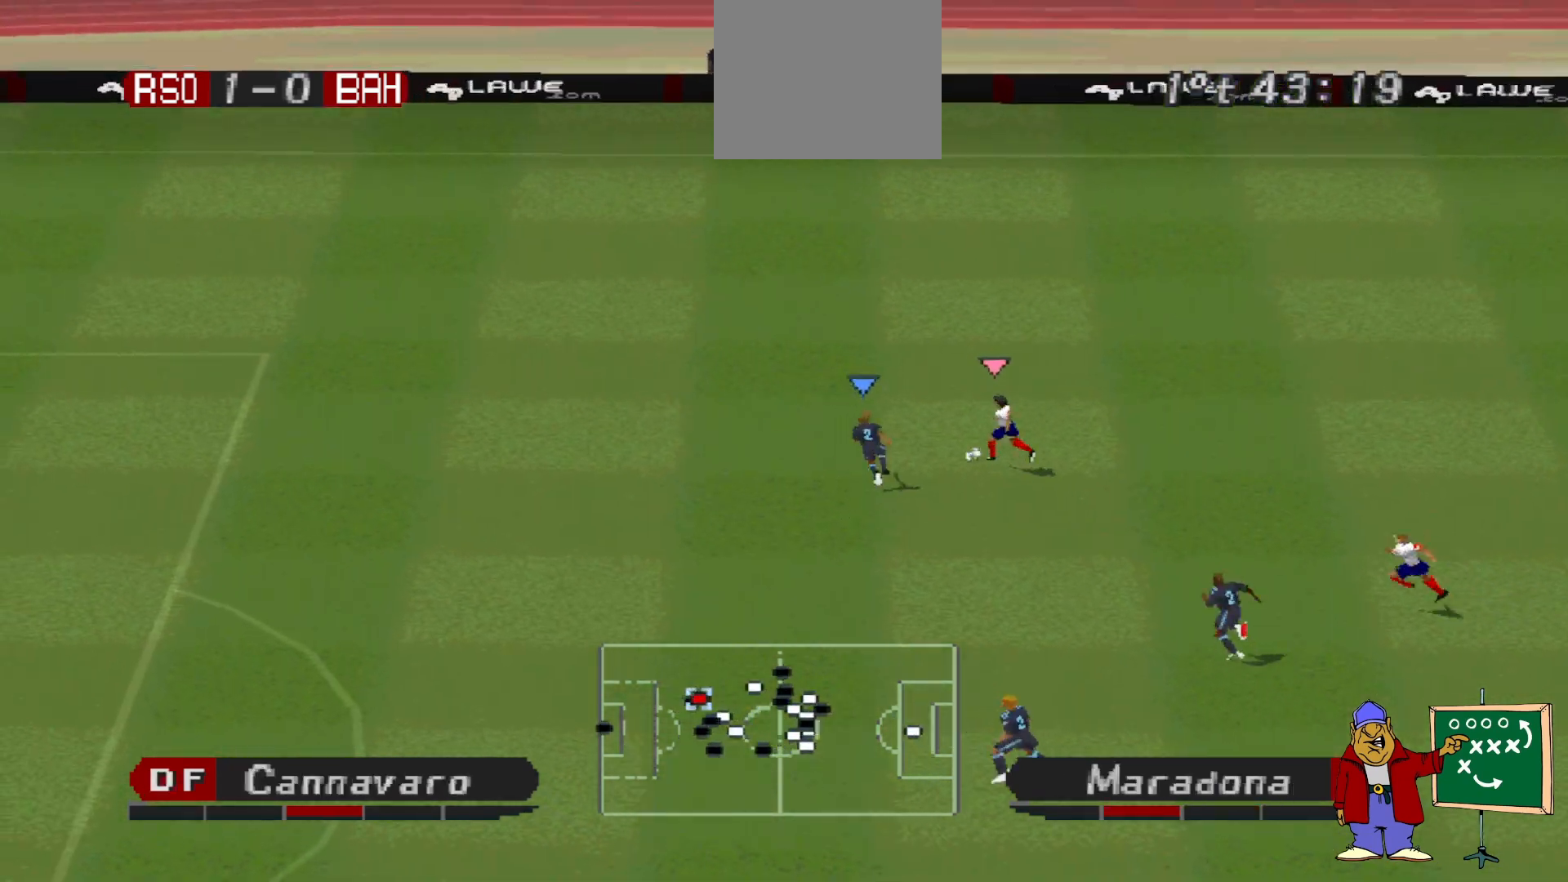
{"buttons": ["CROSS", "SQUARE", "R1", "DPAD_UP"], "events": [[233, "CROSS", "down"], [467, "DPAD_LEFT", "up"]]}
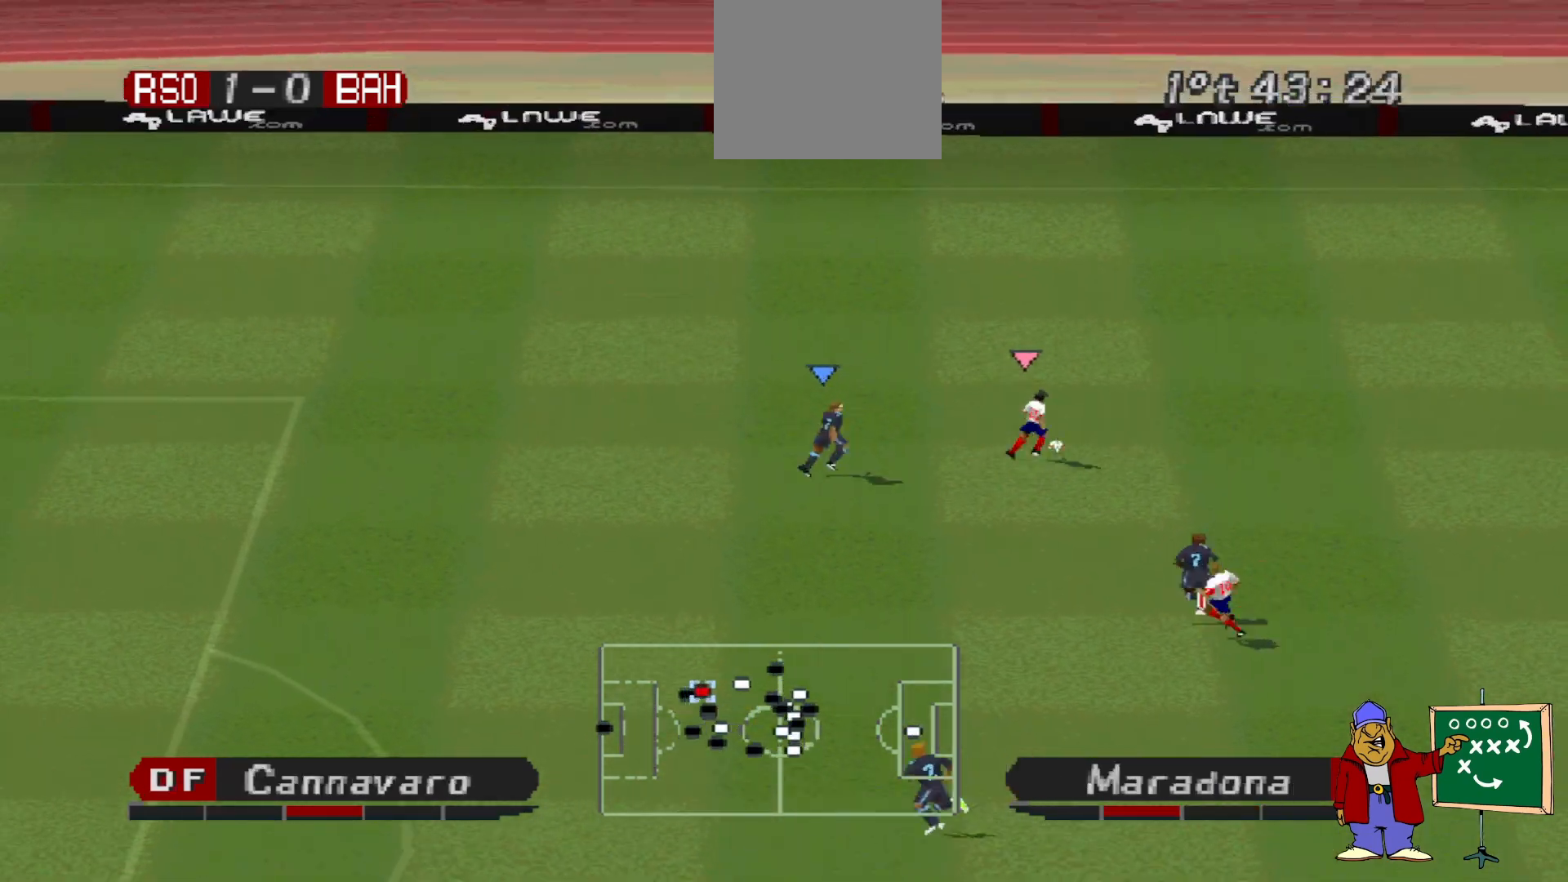
{"buttons": ["CROSS", "SQUARE", "R1", "DPAD_UP"], "events": []}
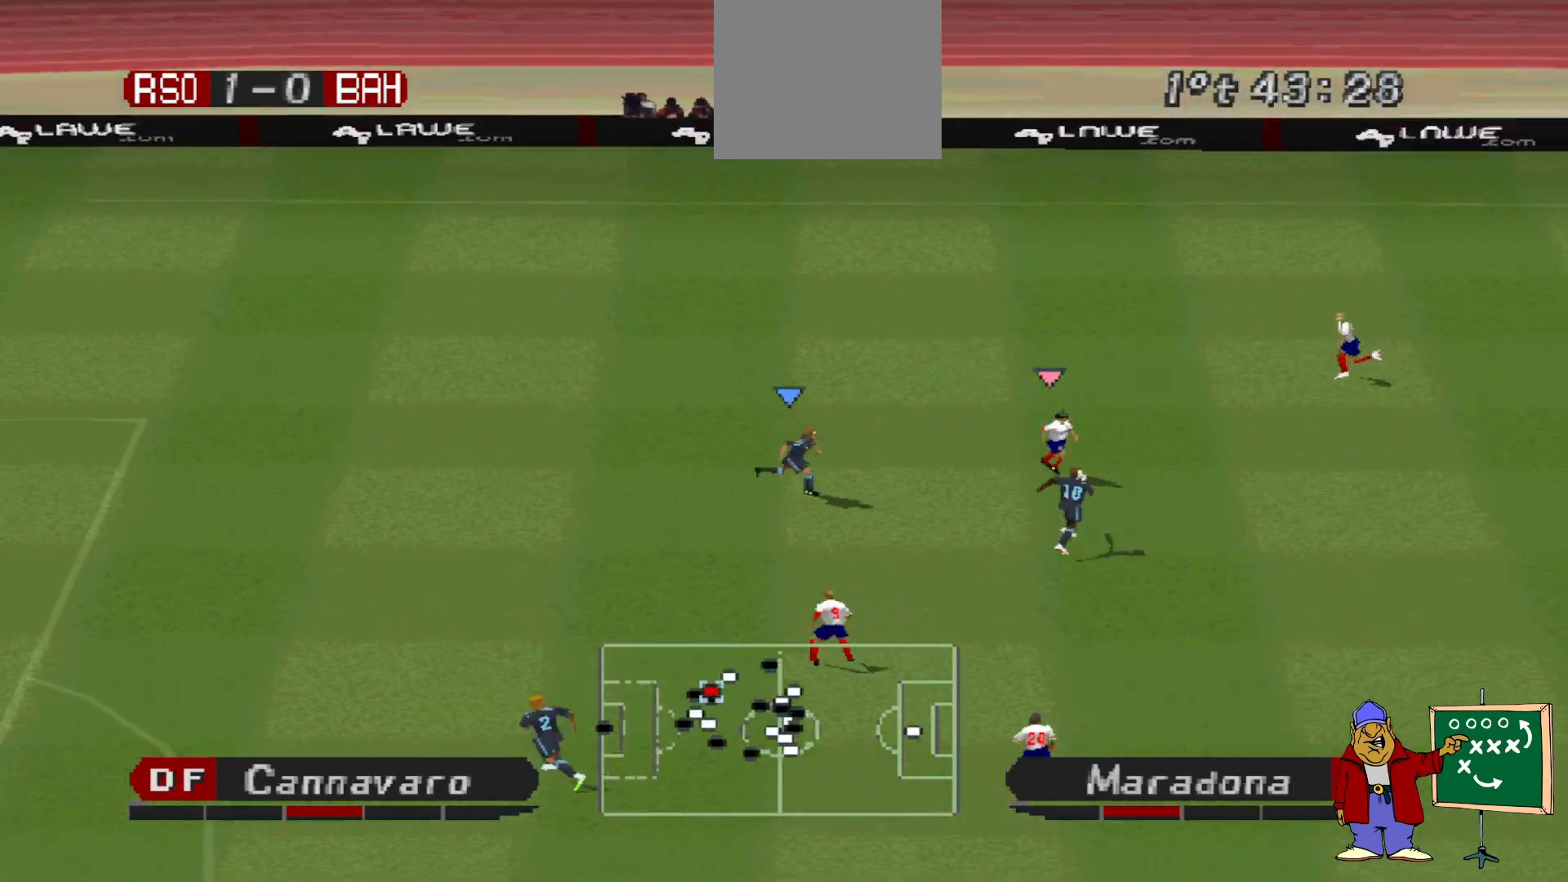
{"buttons": ["CROSS", "SQUARE", "R1", "DPAD_UP"], "events": []}